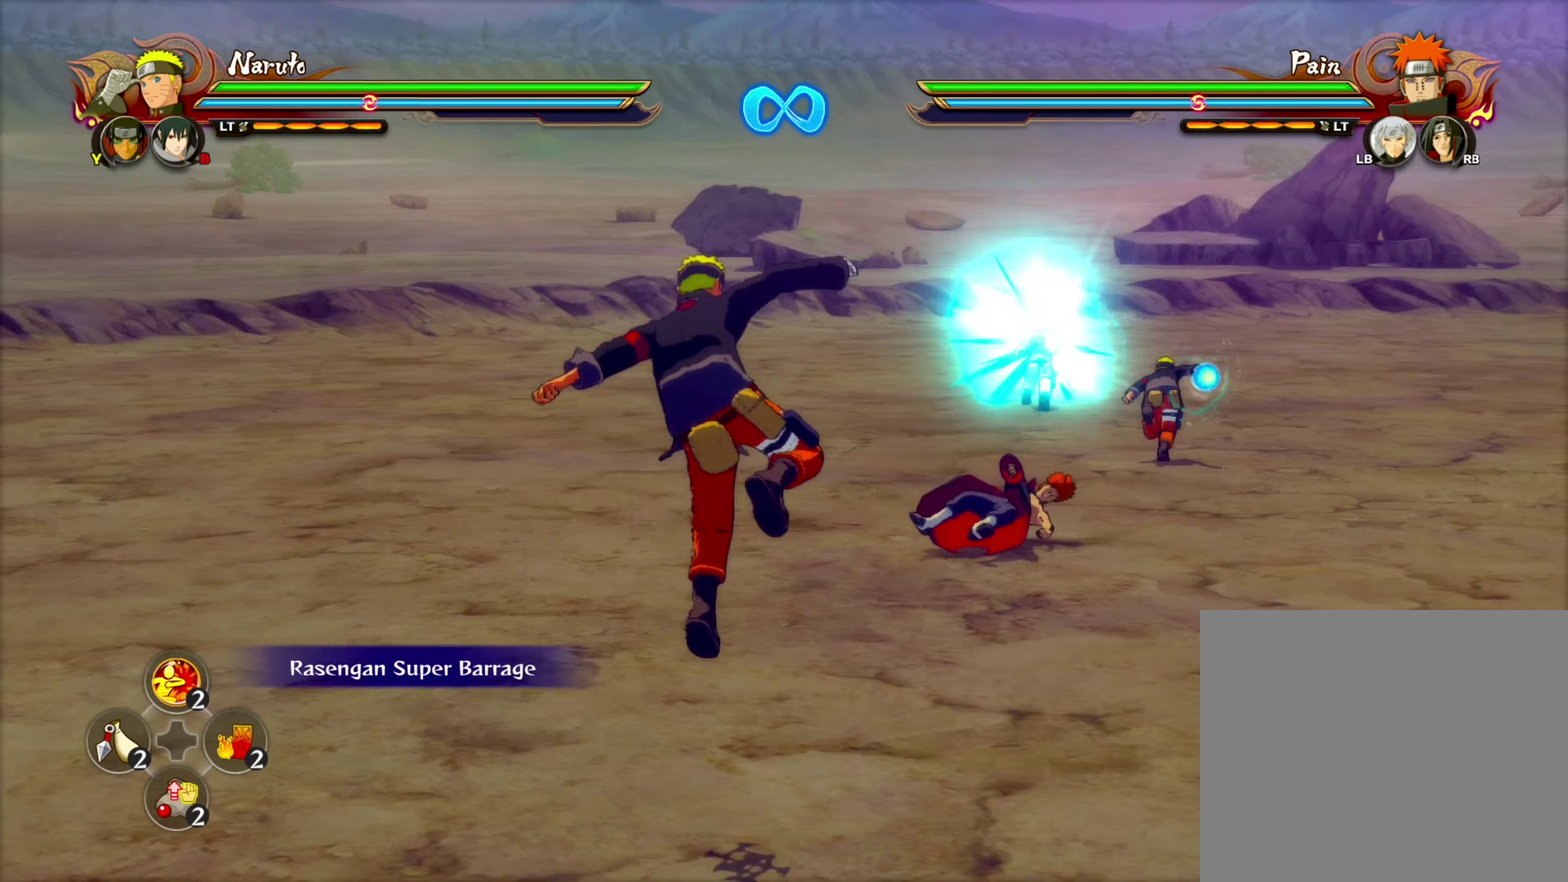
Gameplay with a controller (PlayStation layout); each line is a JSON object with the inputs held at the frame after it (dt_ms = milliseconds from this image to that frame). "events" lists button and stick changes between this image and that frame as [ms after this image, input, new state], when the widget could be followed in between.
{"dt_ms": 100, "buttons": [], "left_stick": "up", "right_stick": "center"}
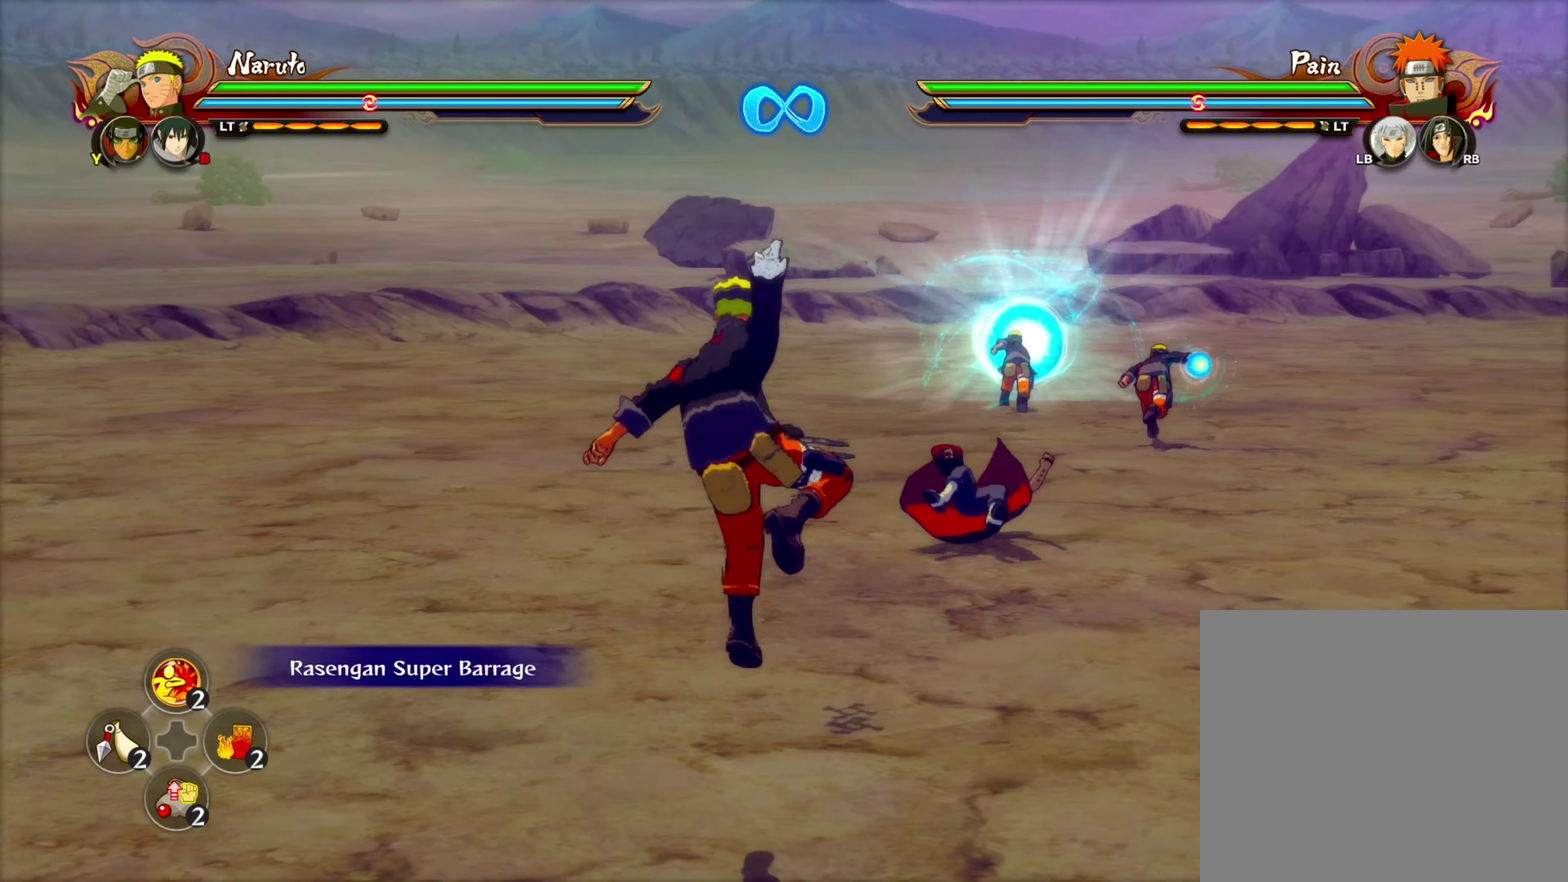
{"dt_ms": 100, "buttons": [], "left_stick": "up", "right_stick": "center", "events": []}
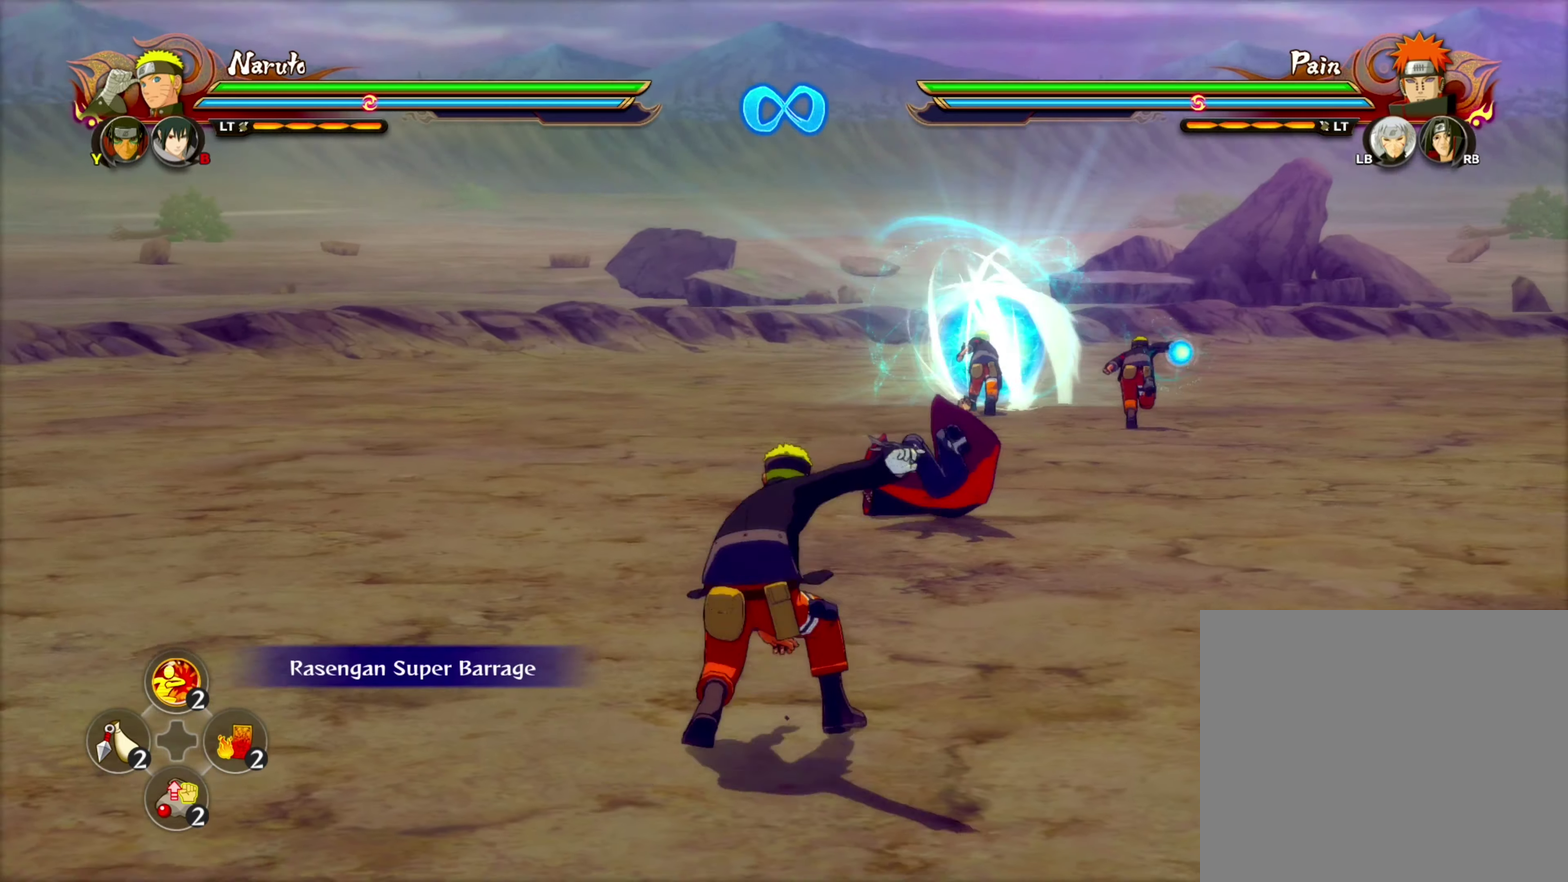
{"dt_ms": 200, "buttons": [], "left_stick": "up", "right_stick": "center", "events": [[17, "left_stick", "up-left"], [133, "left_stick", "up"]]}
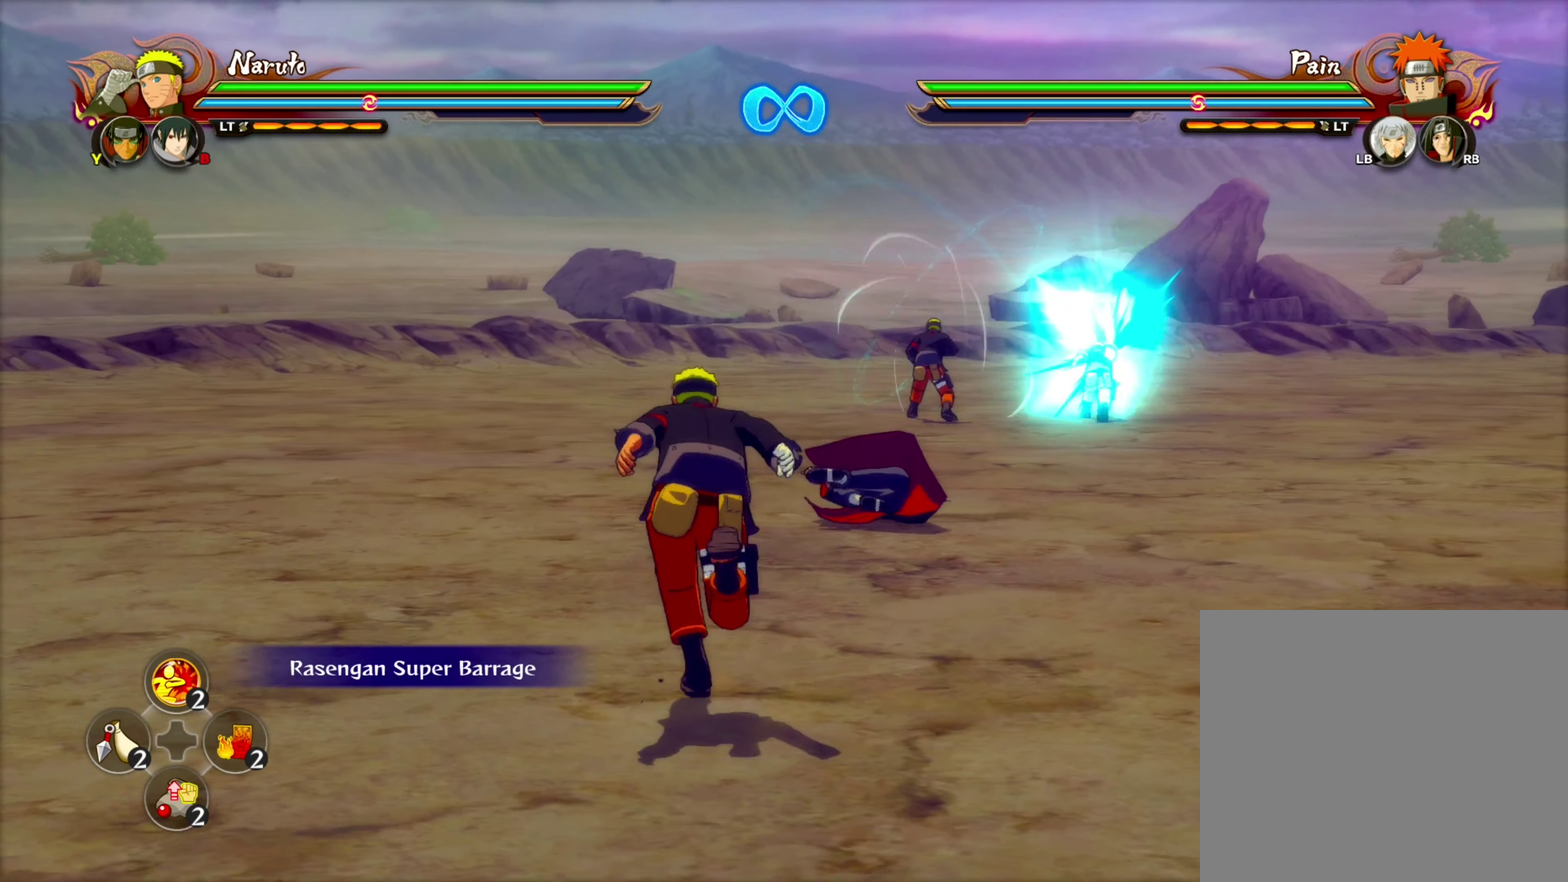
{"dt_ms": 100, "buttons": [], "left_stick": "up", "right_stick": "center", "events": []}
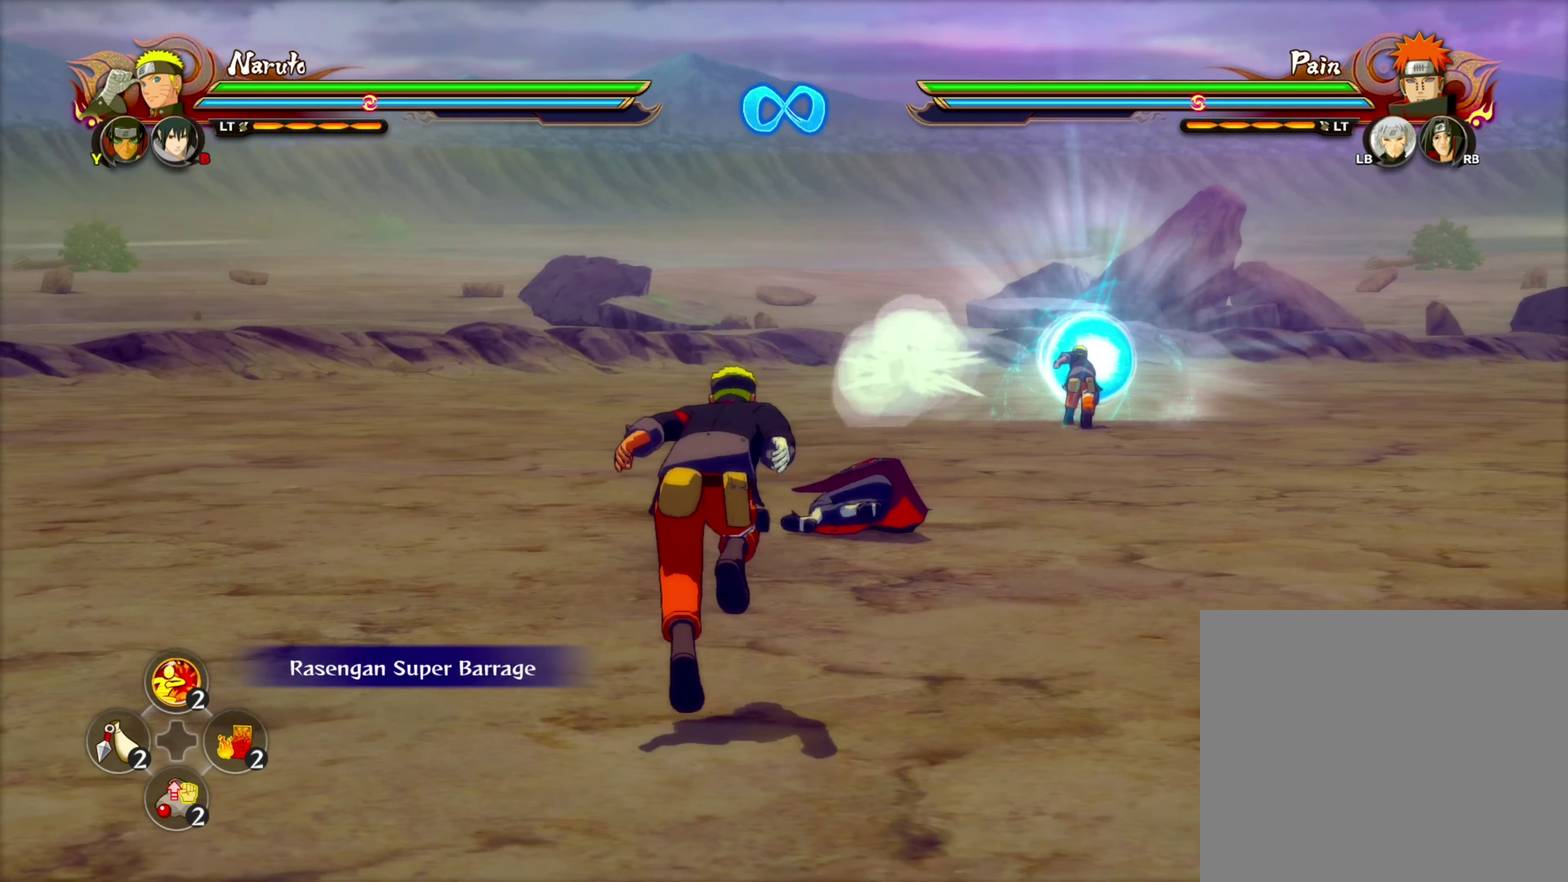
{"dt_ms": 100, "buttons": [], "left_stick": "center", "right_stick": "center", "events": [[33, "left_stick", "center"]]}
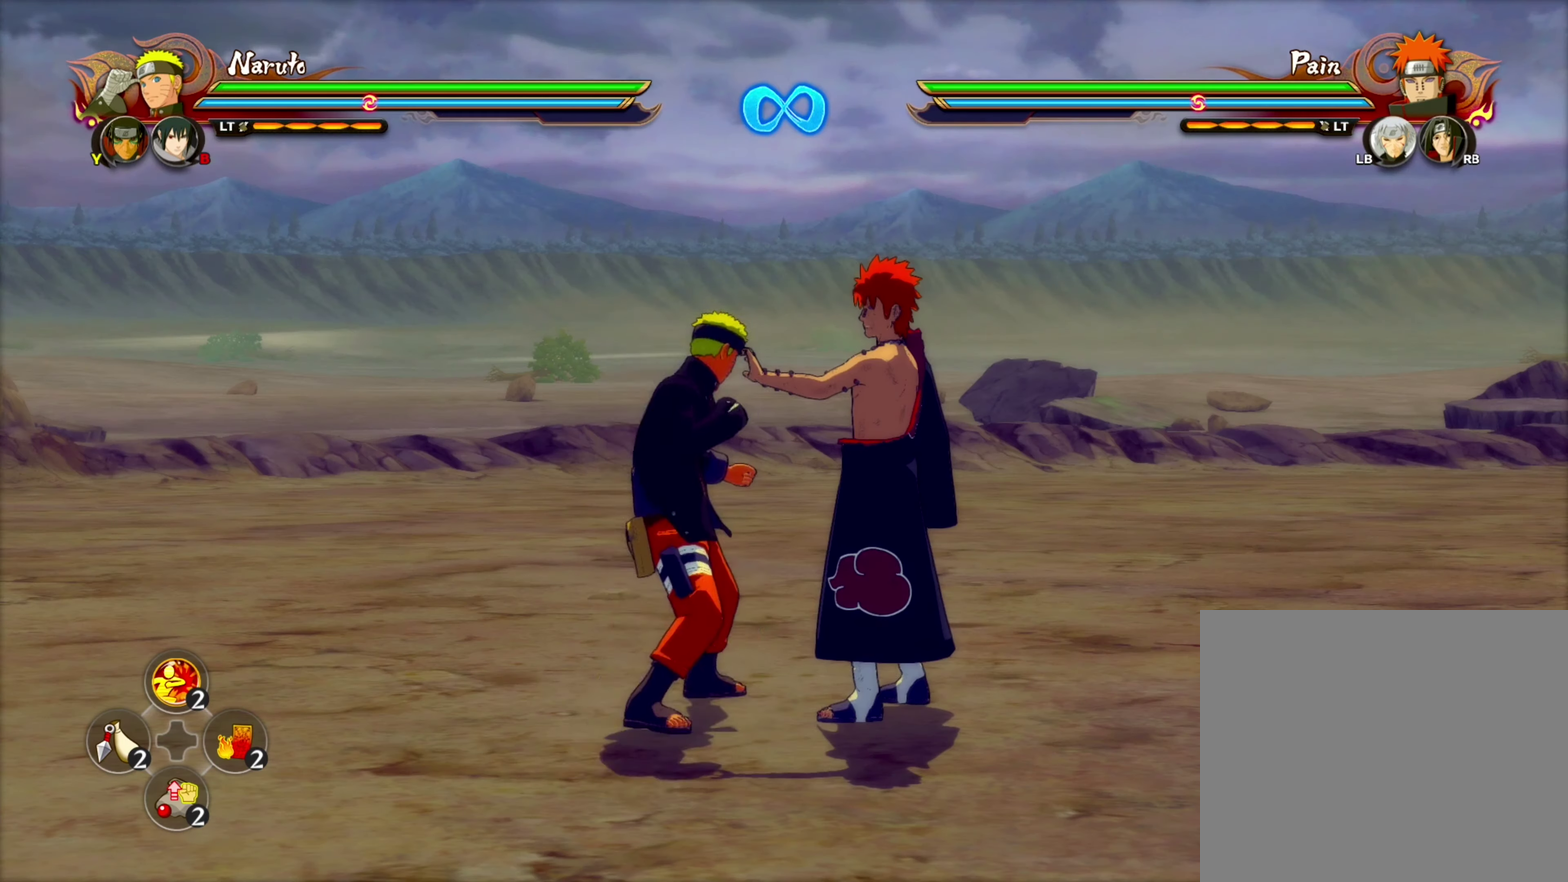
{"dt_ms": 400, "buttons": [], "left_stick": "center", "right_stick": "center", "events": [[17, "CIRCLE", "down"], [83, "CIRCLE", "up"], [217, "TRIANGLE", "down"], [267, "SQUARE", "down"], [300, "TRIANGLE", "up"], [383, "SQUARE", "up"]]}
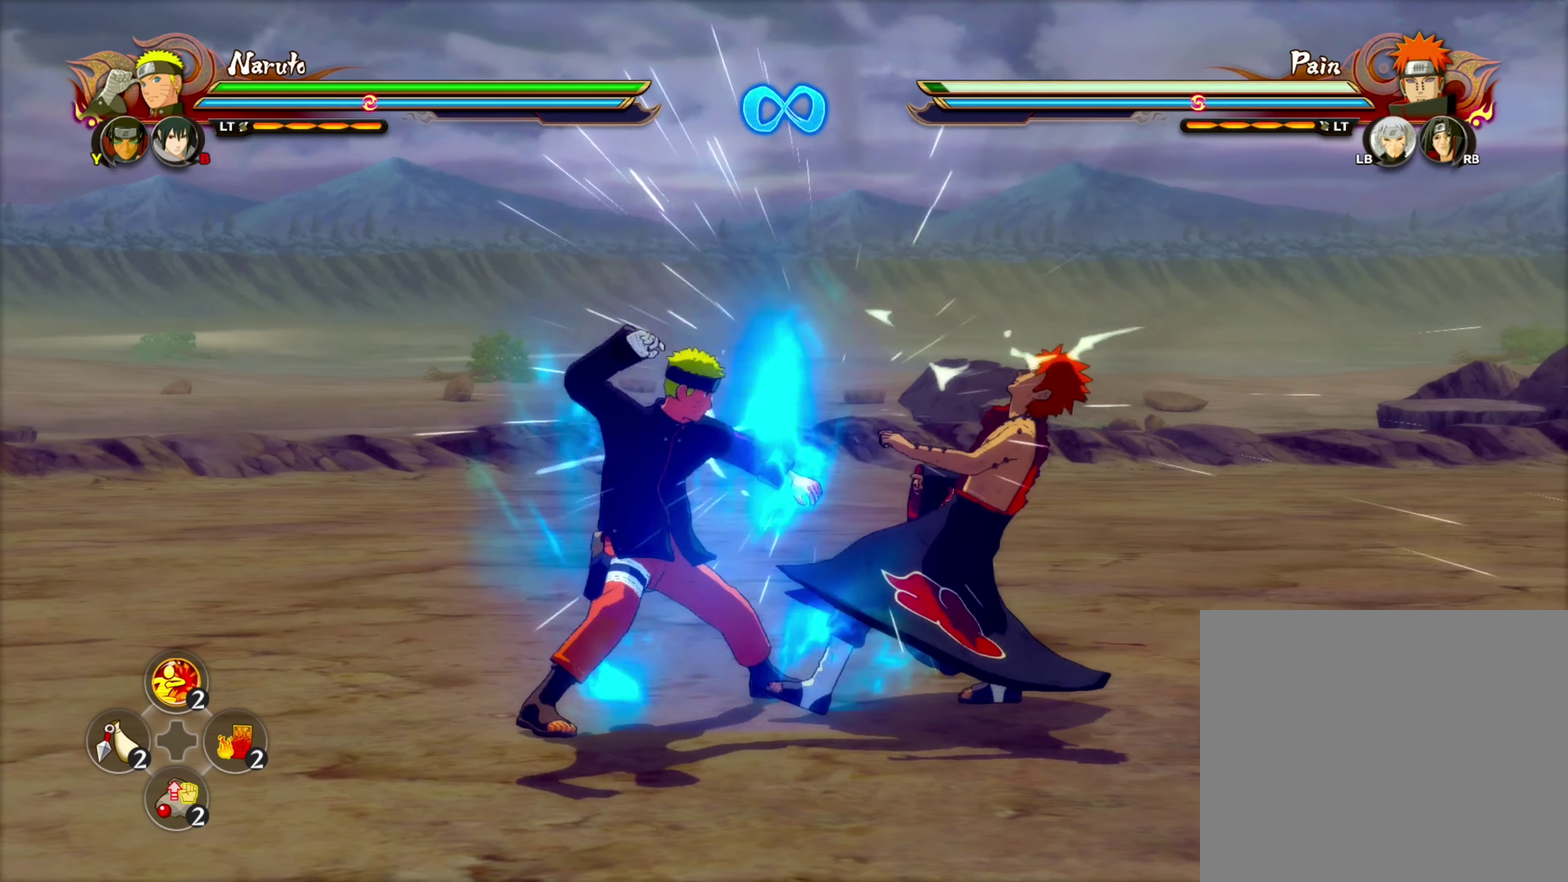
{"dt_ms": 200, "buttons": [], "left_stick": "center", "right_stick": "center", "events": []}
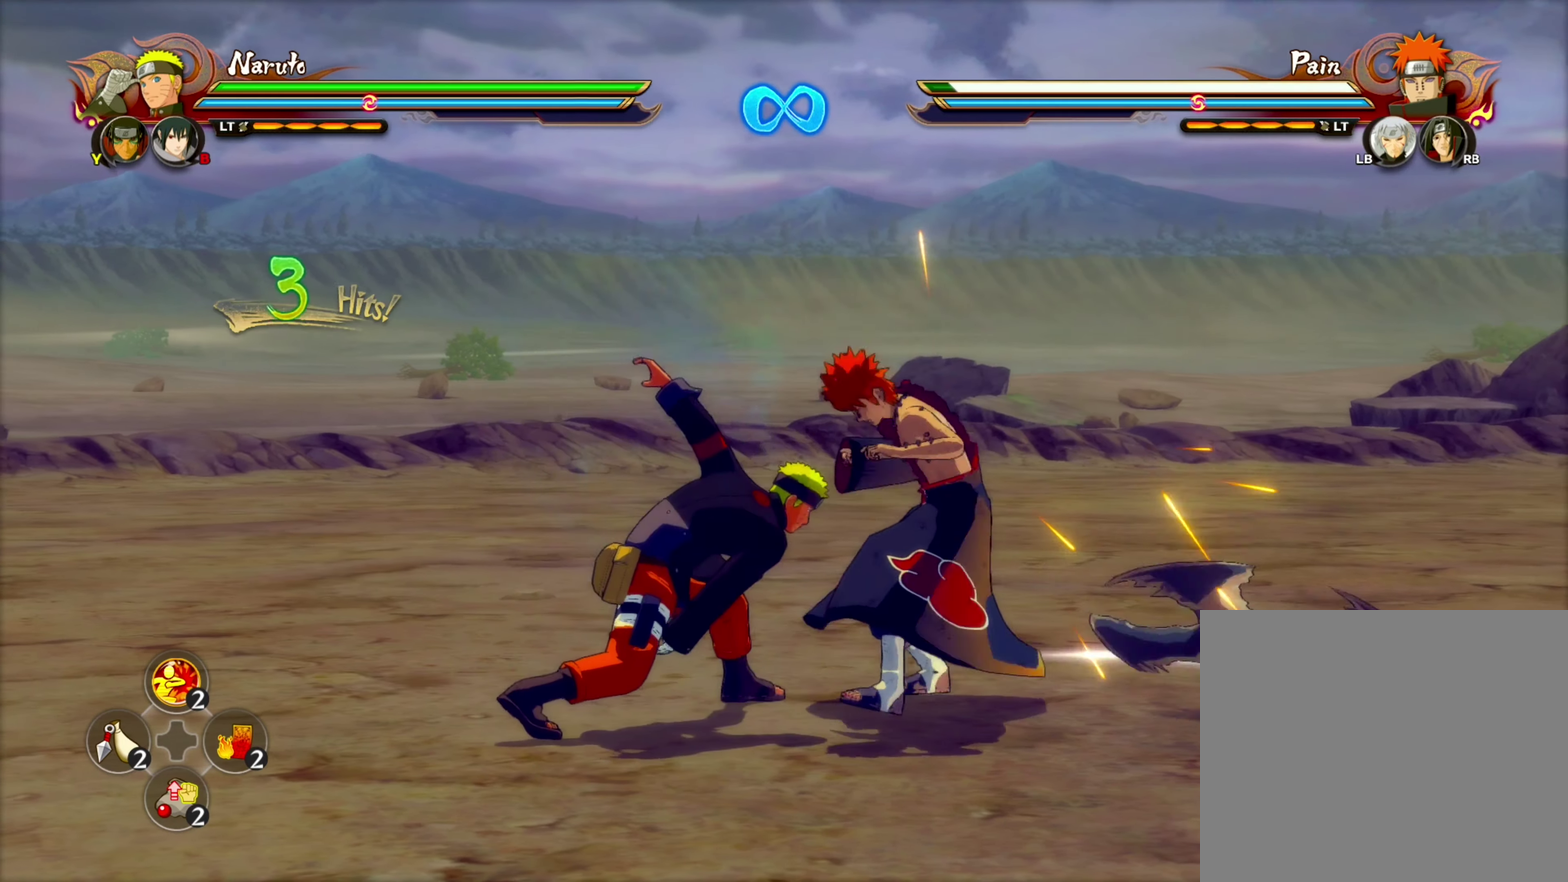
{"dt_ms": 100, "buttons": [], "left_stick": "center", "right_stick": "center", "events": []}
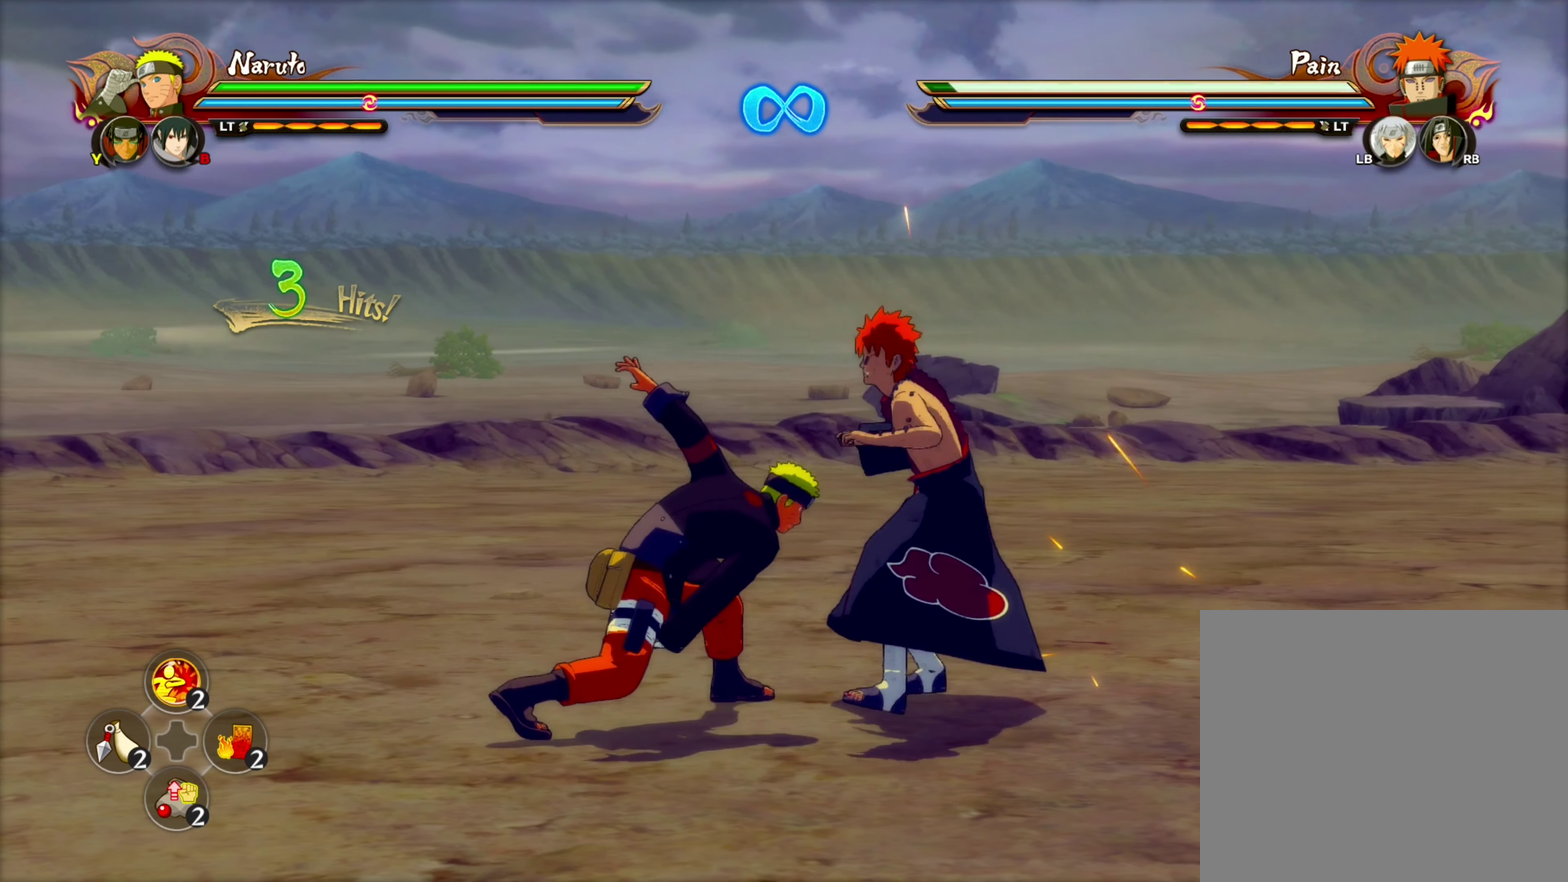
{"dt_ms": 200, "buttons": [], "left_stick": "center", "right_stick": "center", "events": []}
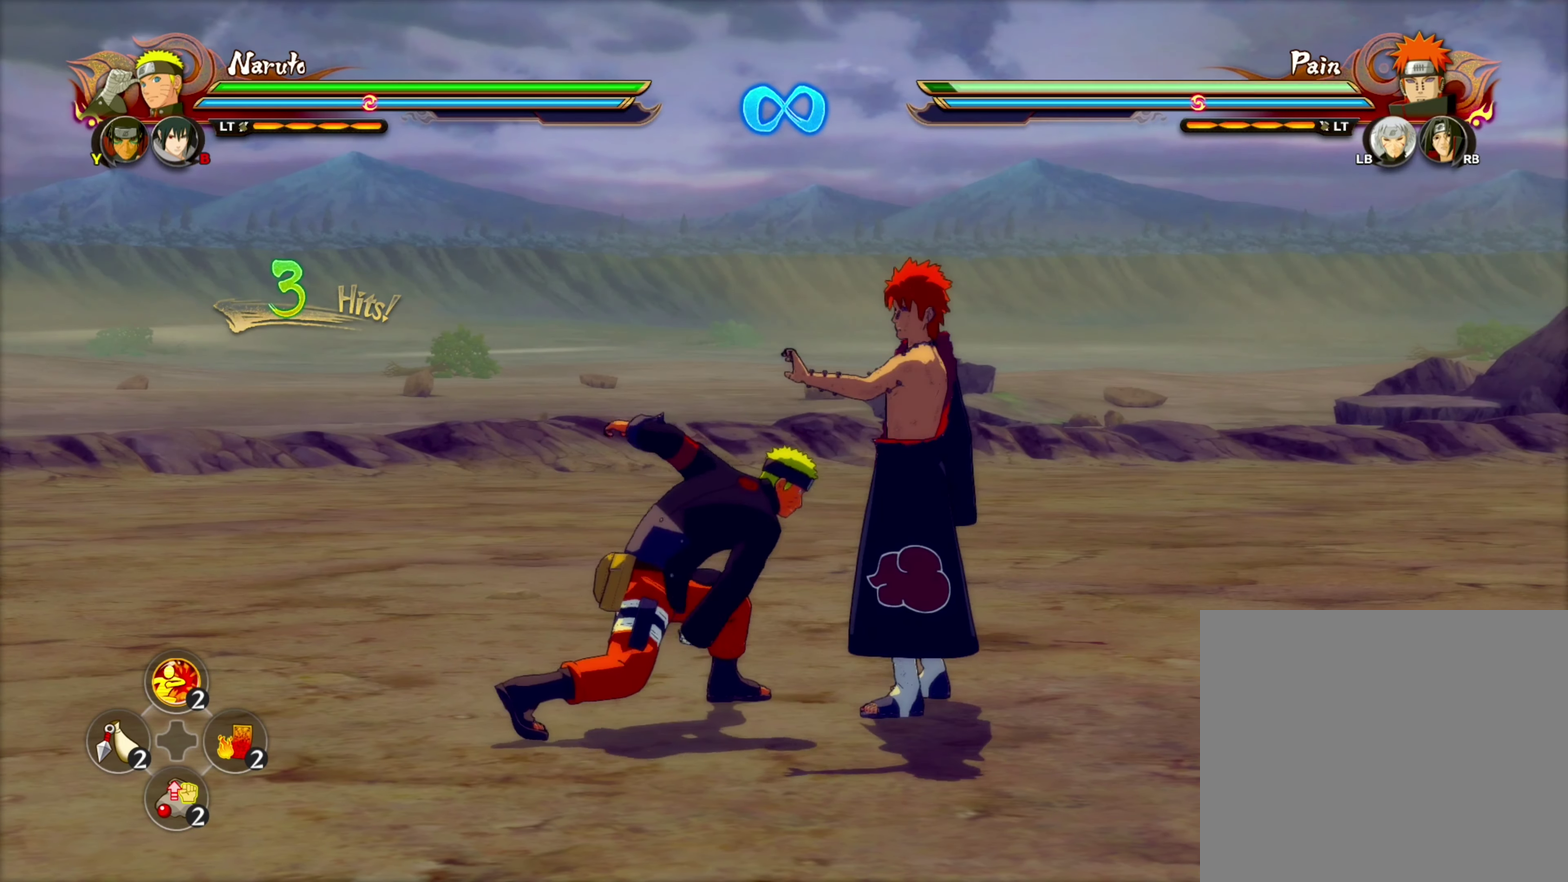
{"dt_ms": 100, "buttons": [], "left_stick": "center", "right_stick": "center", "events": []}
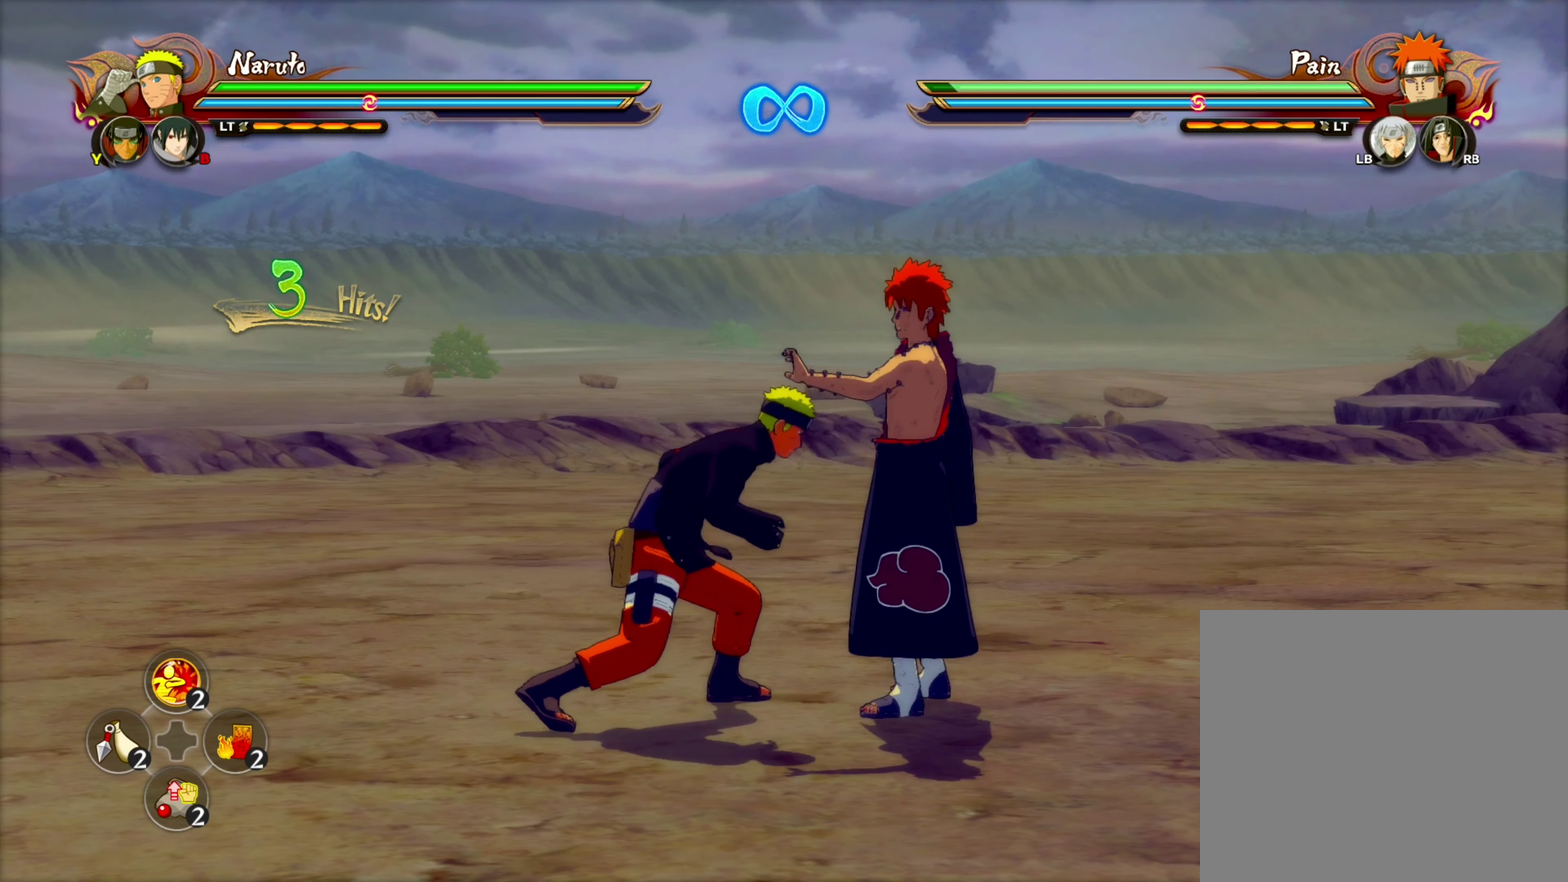
{"dt_ms": 250, "buttons": [], "left_stick": "center", "right_stick": "center", "events": []}
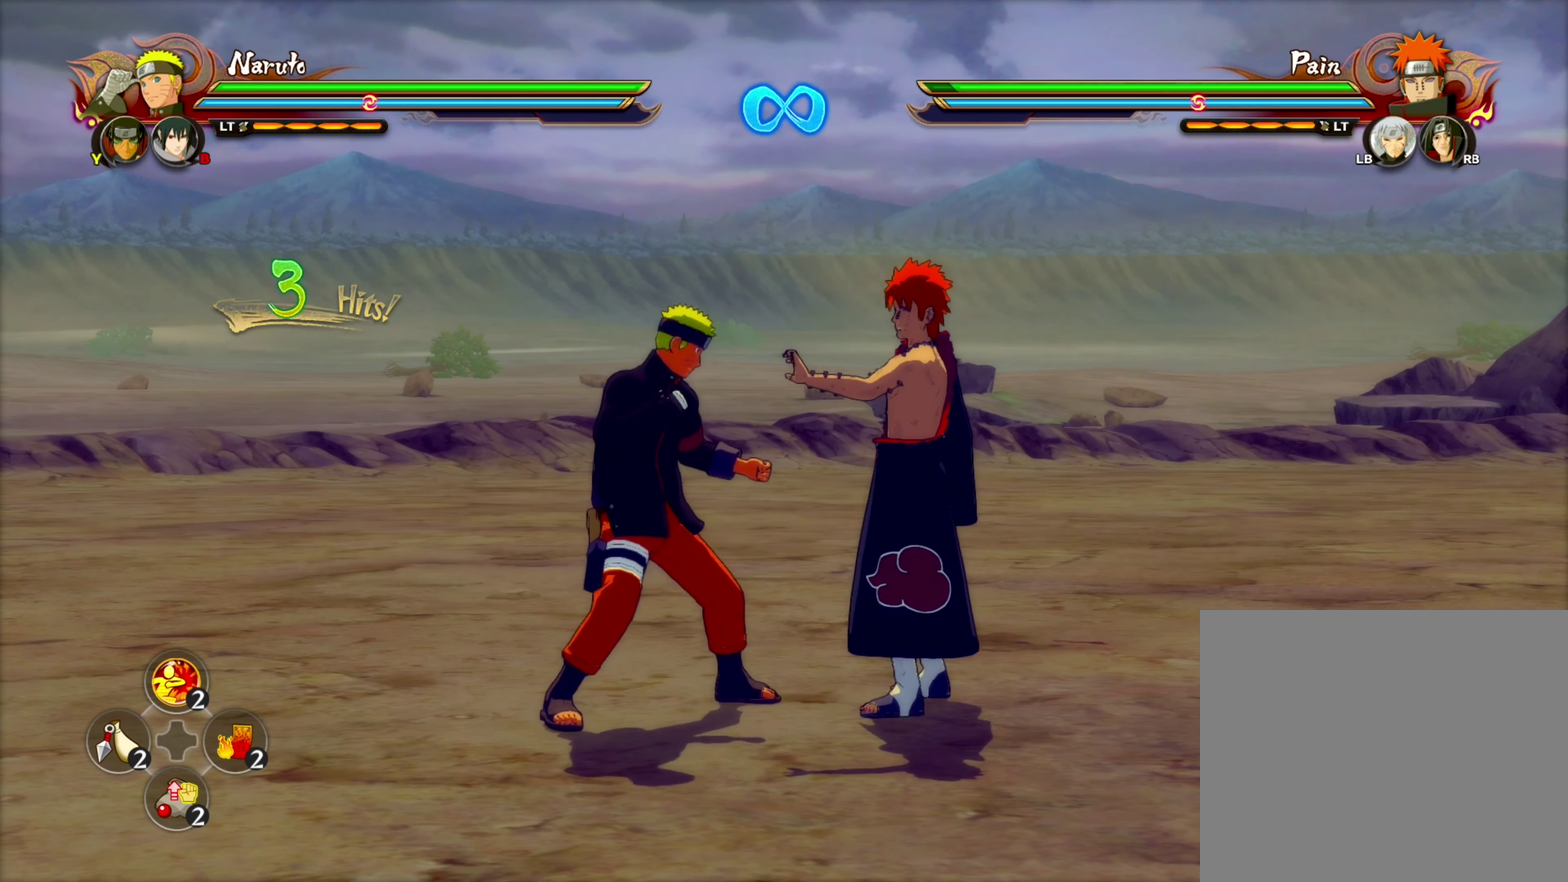
{"dt_ms": 350, "buttons": [], "left_stick": "center", "right_stick": "center", "events": [[167, "CIRCLE", "down"], [267, "CIRCLE", "up"]]}
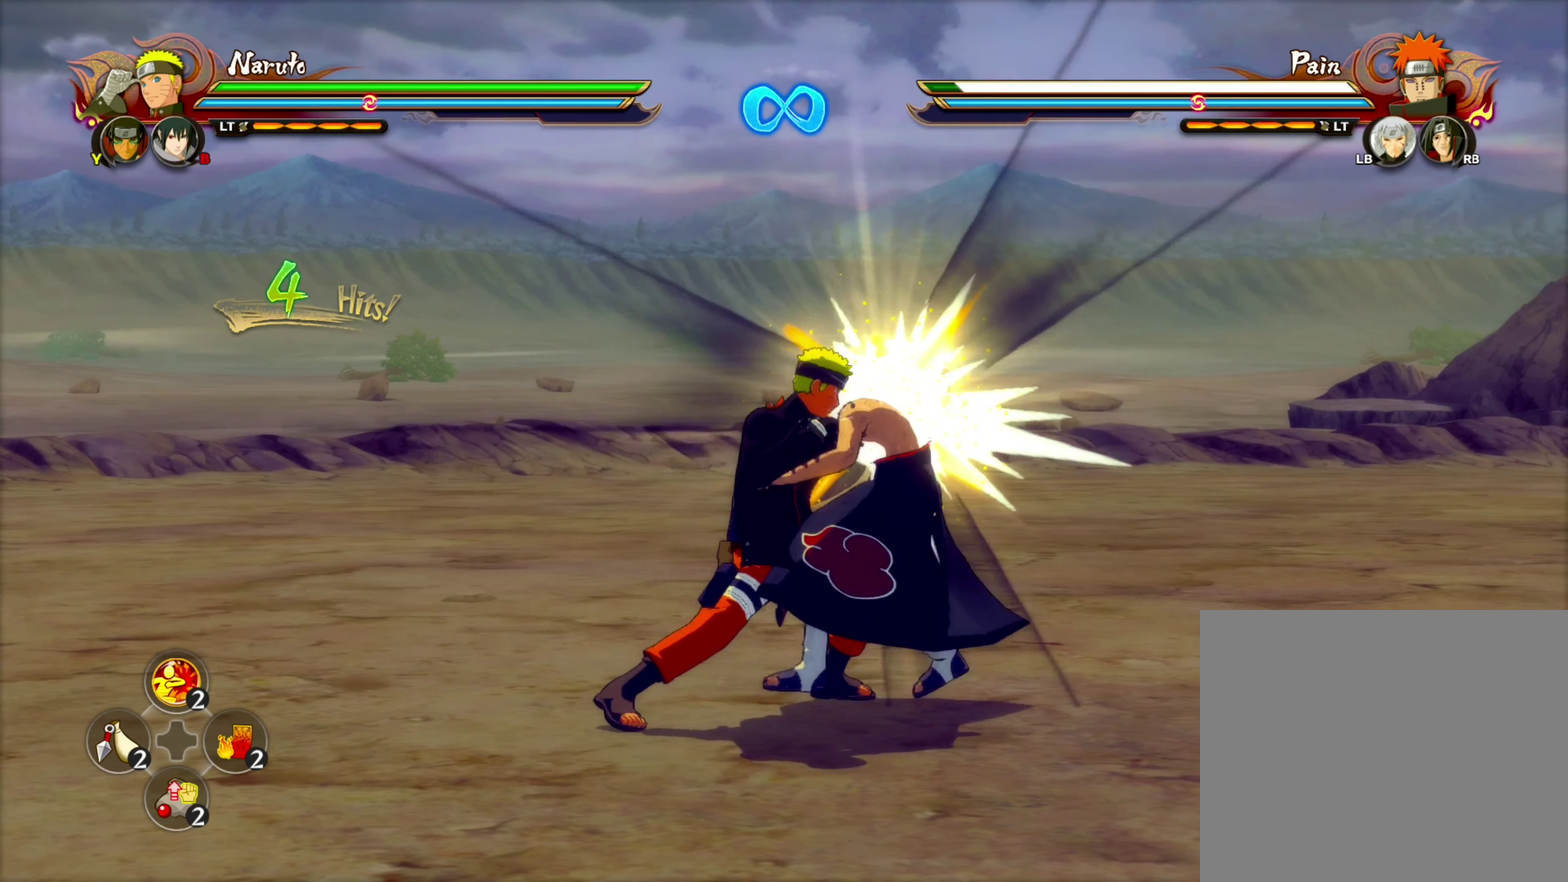
{"dt_ms": 100, "buttons": ["CIRCLE"], "left_stick": "center", "right_stick": "center", "events": [[67, "CIRCLE", "down"]]}
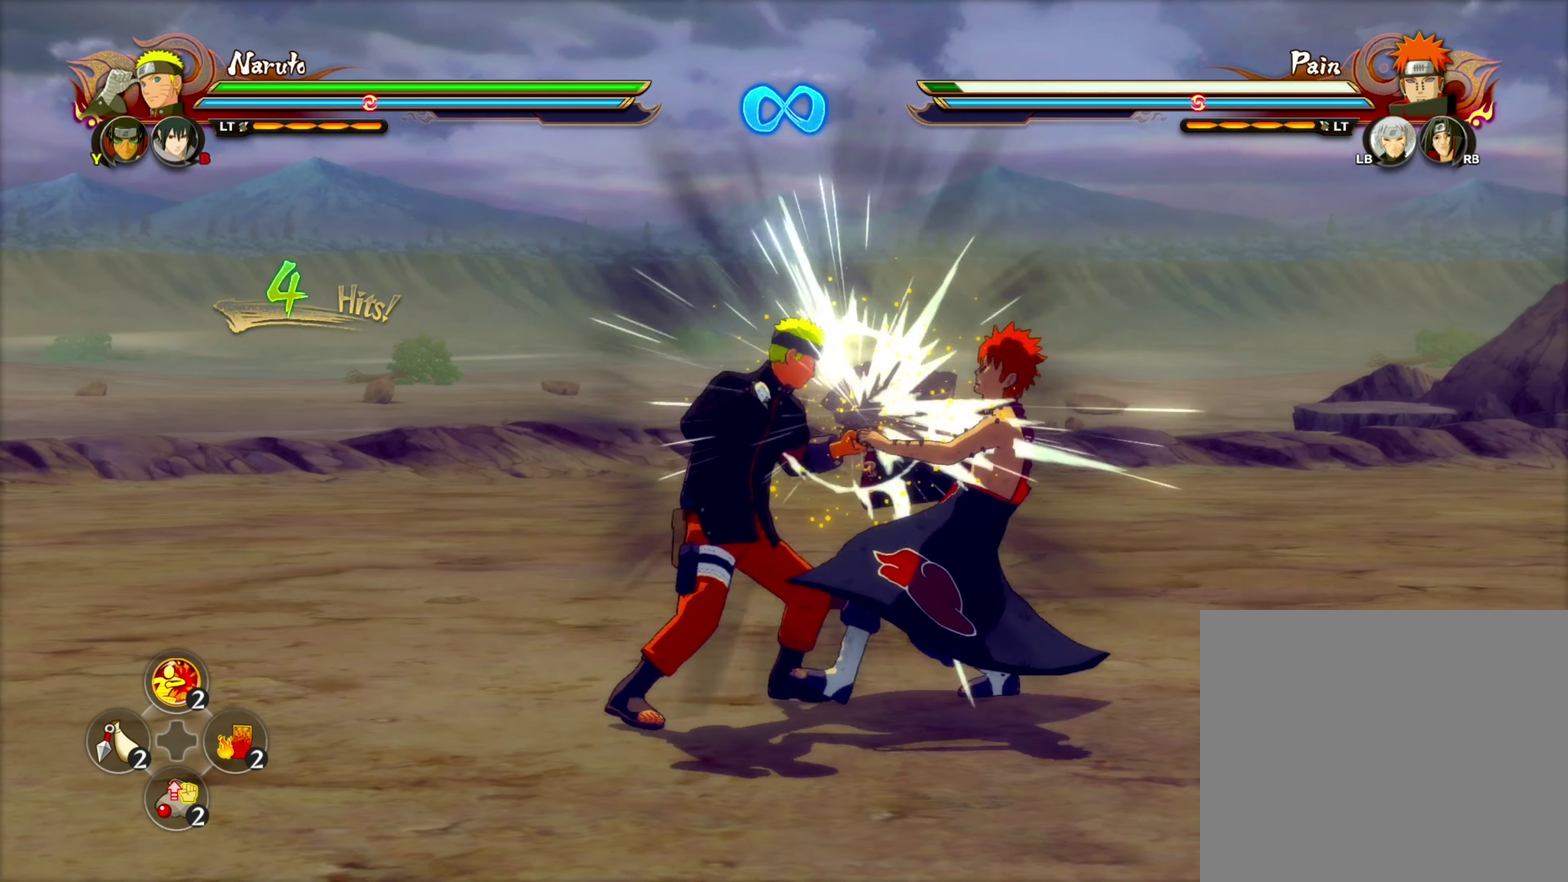
{"dt_ms": 100, "buttons": [], "left_stick": "center", "right_stick": "center", "events": [[100, "CIRCLE", "up"]]}
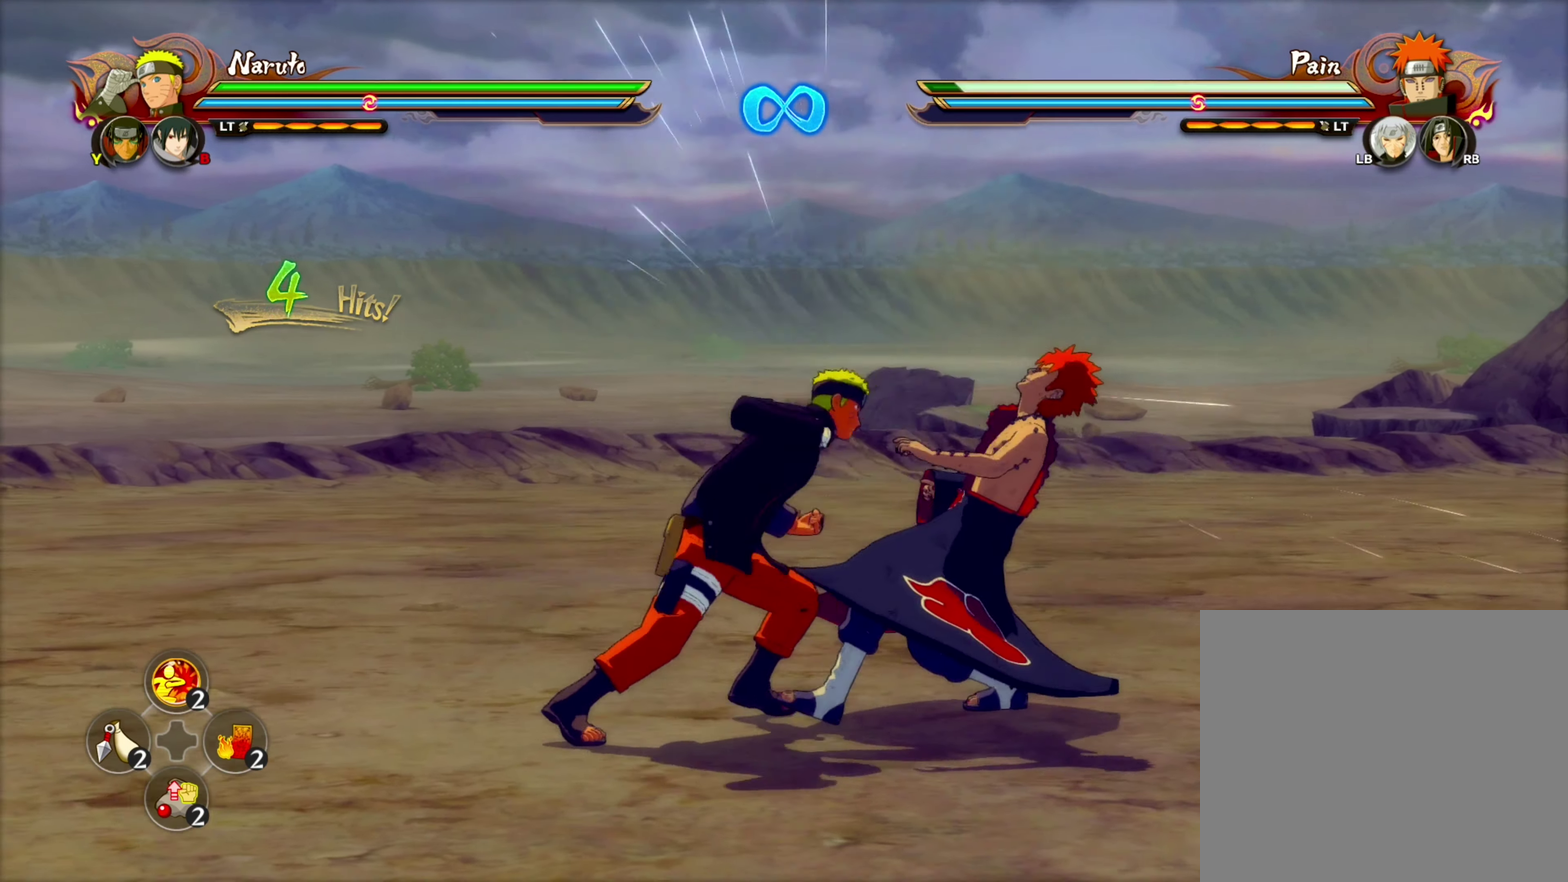
{"dt_ms": 200, "buttons": [], "left_stick": "center", "right_stick": "center", "events": []}
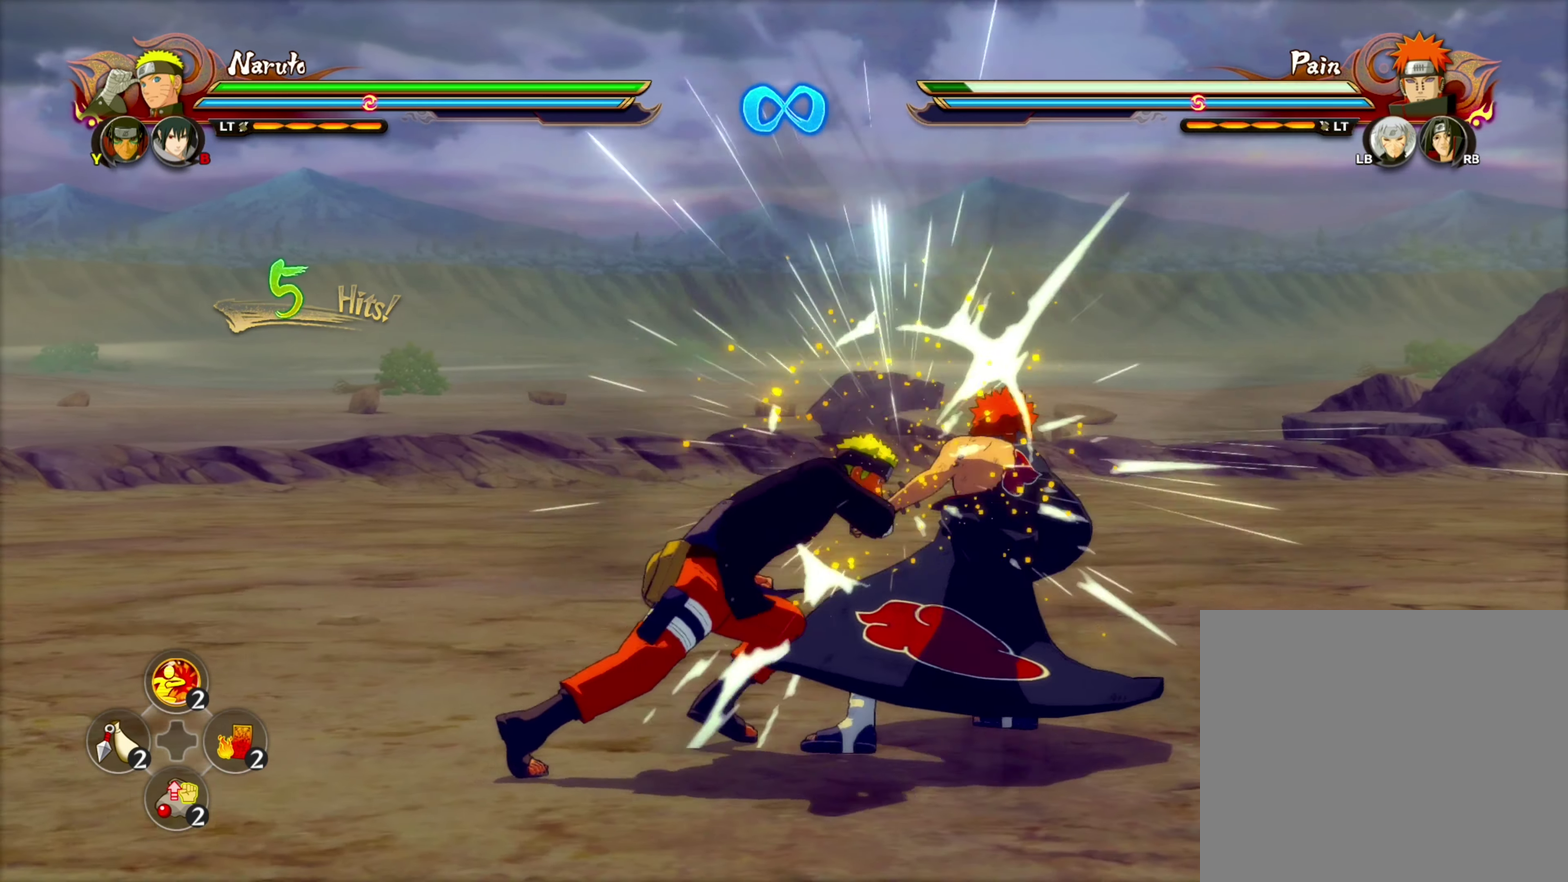
{"dt_ms": 100, "buttons": ["SQUARE", "TRIANGLE"], "left_stick": "center", "right_stick": "center", "events": [[33, "TRIANGLE", "down"], [83, "SQUARE", "down"]]}
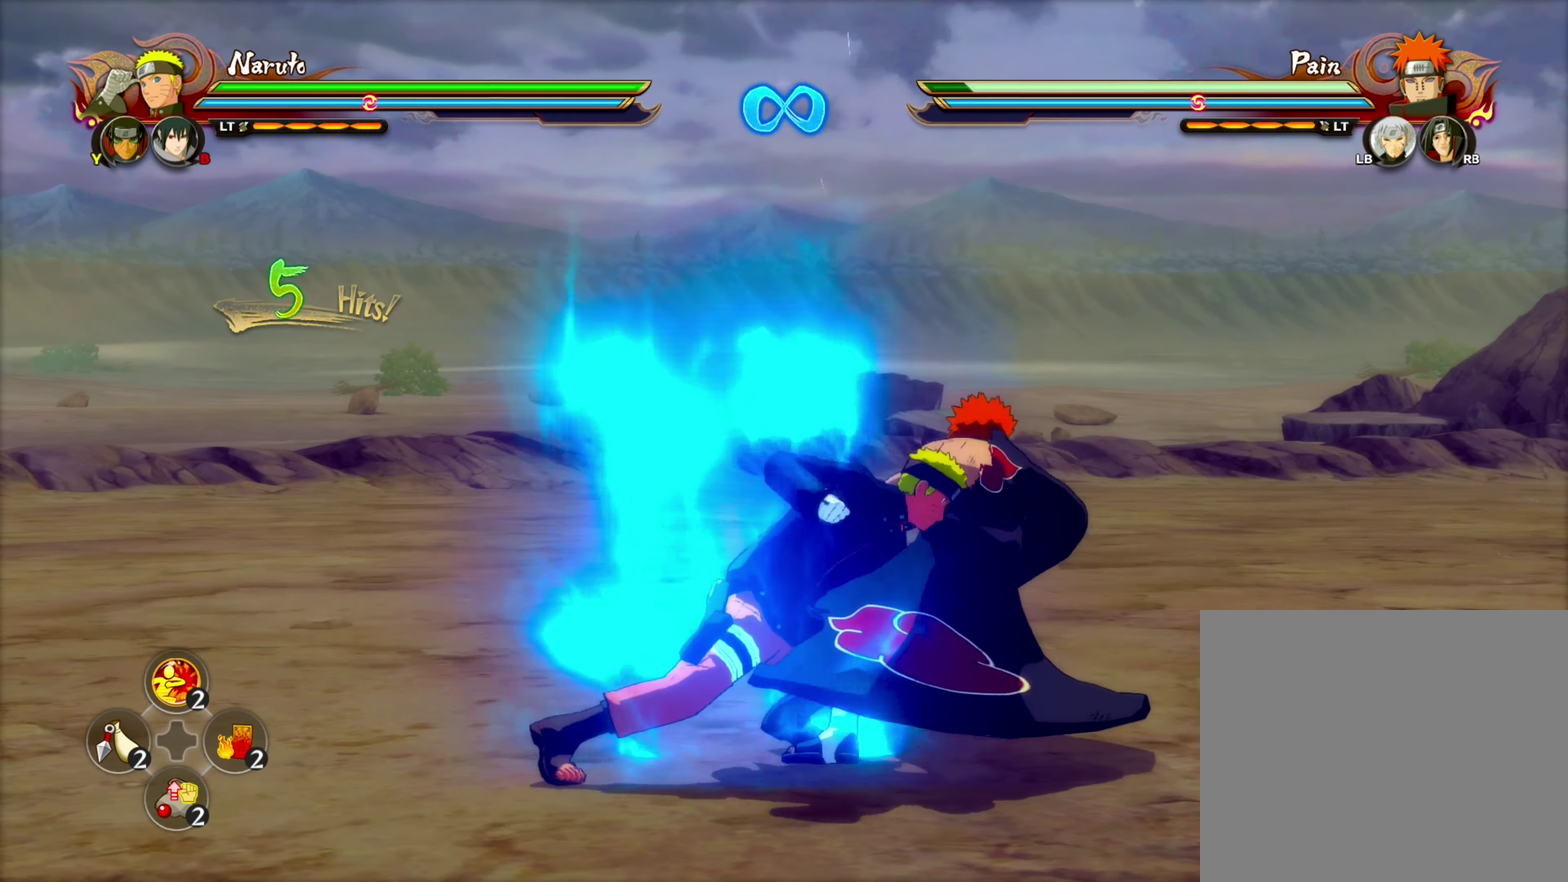
{"dt_ms": 100, "buttons": [], "left_stick": "center", "right_stick": "center", "events": [[17, "TRIANGLE", "up"], [100, "SQUARE", "up"]]}
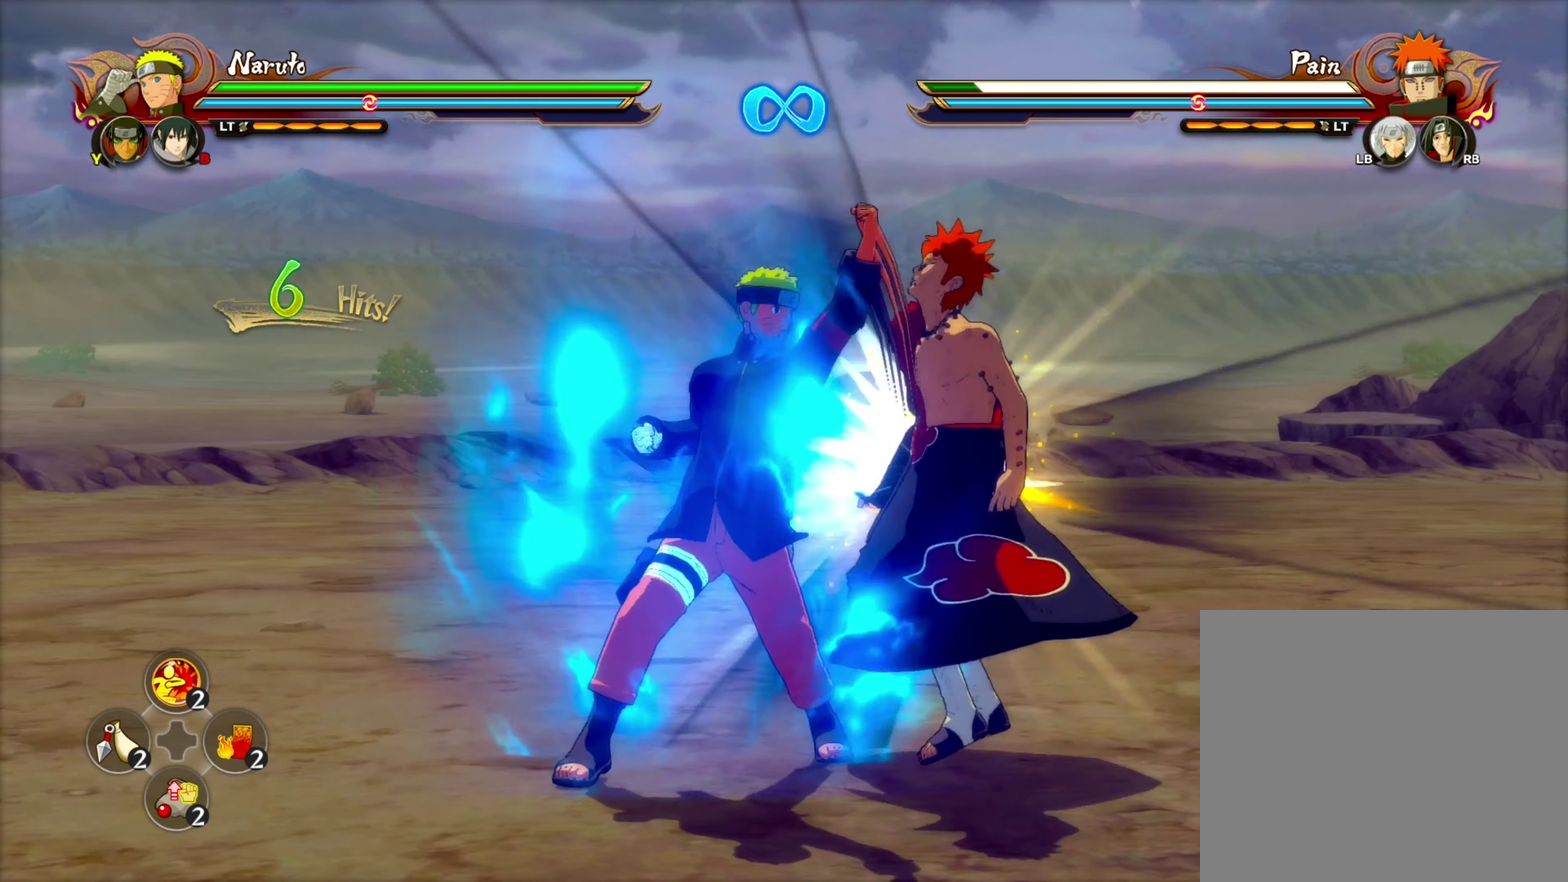
{"dt_ms": 200, "buttons": [], "left_stick": "center", "right_stick": "center", "events": []}
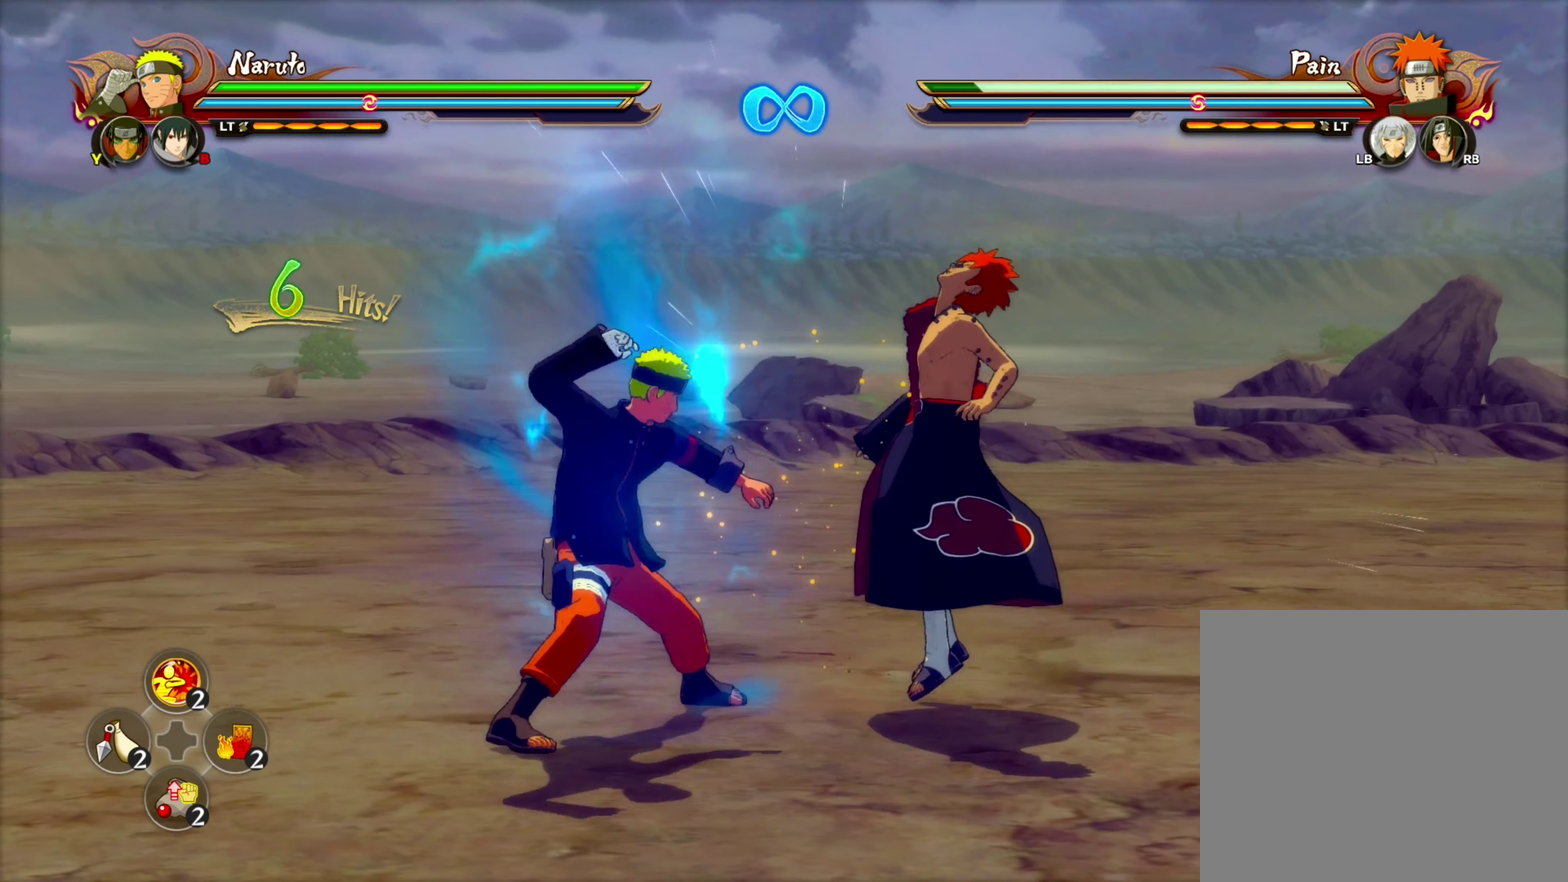
{"dt_ms": 100, "buttons": [], "left_stick": "center", "right_stick": "center", "events": []}
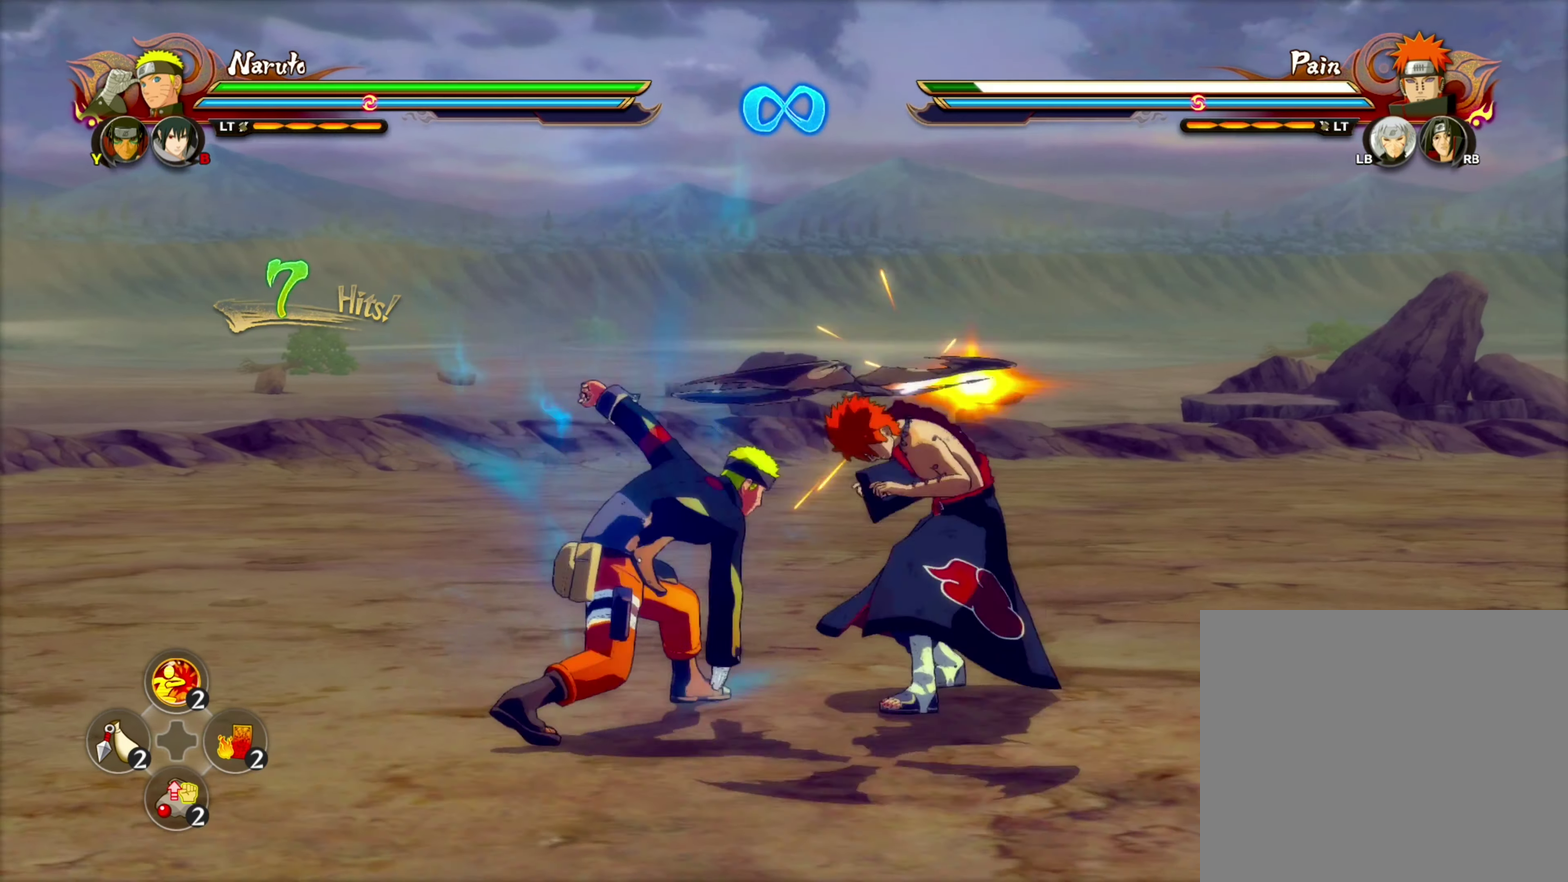
{"dt_ms": 100, "buttons": [], "left_stick": "center", "right_stick": "center", "events": []}
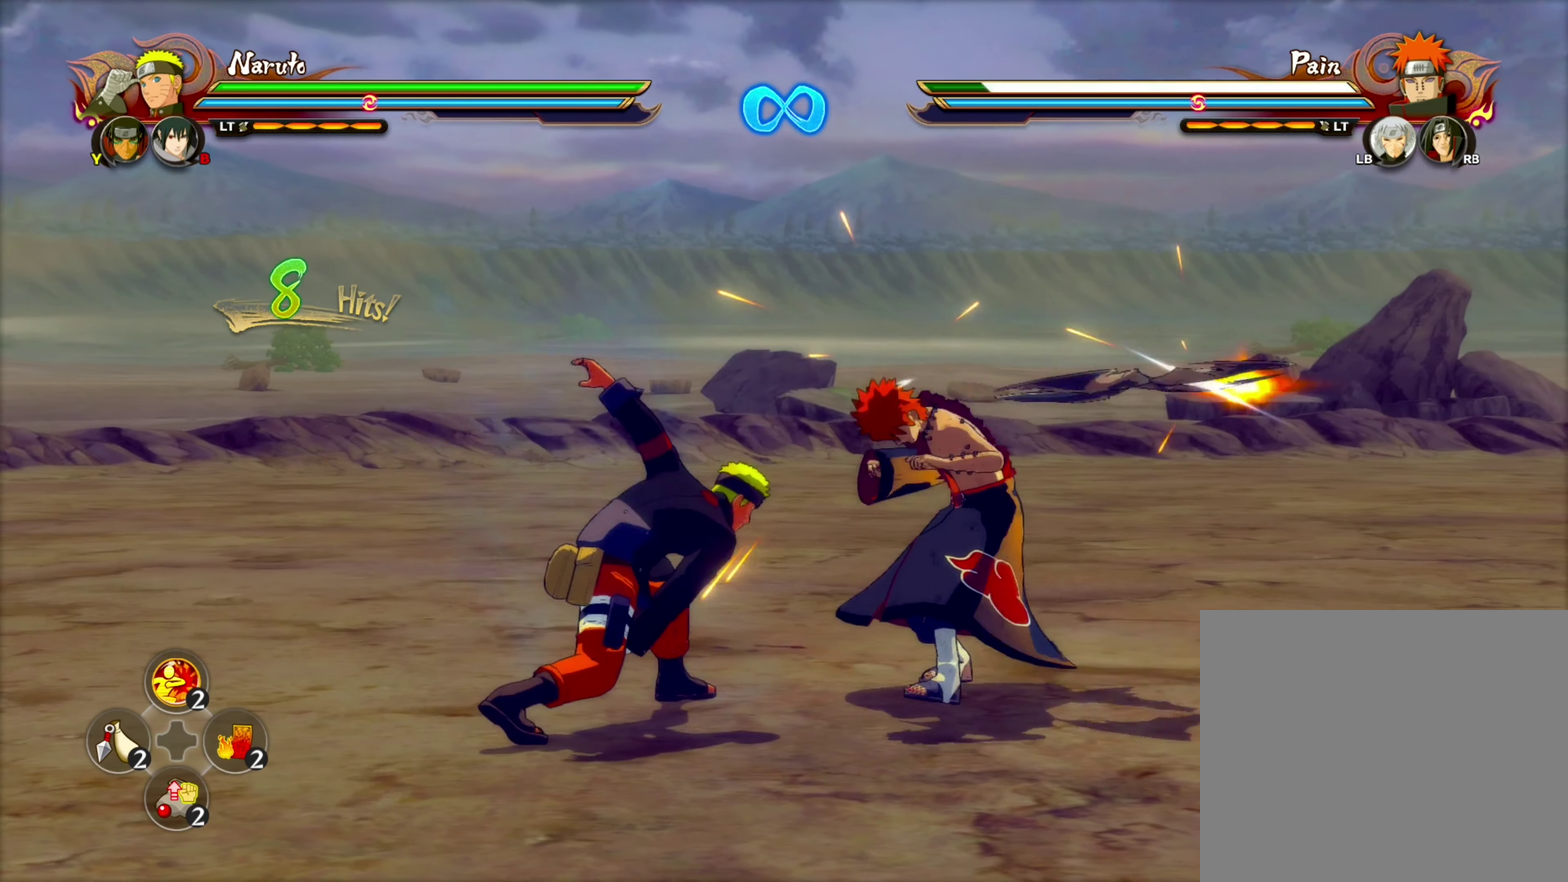
{"dt_ms": 200, "buttons": [], "left_stick": "center", "right_stick": "center", "events": []}
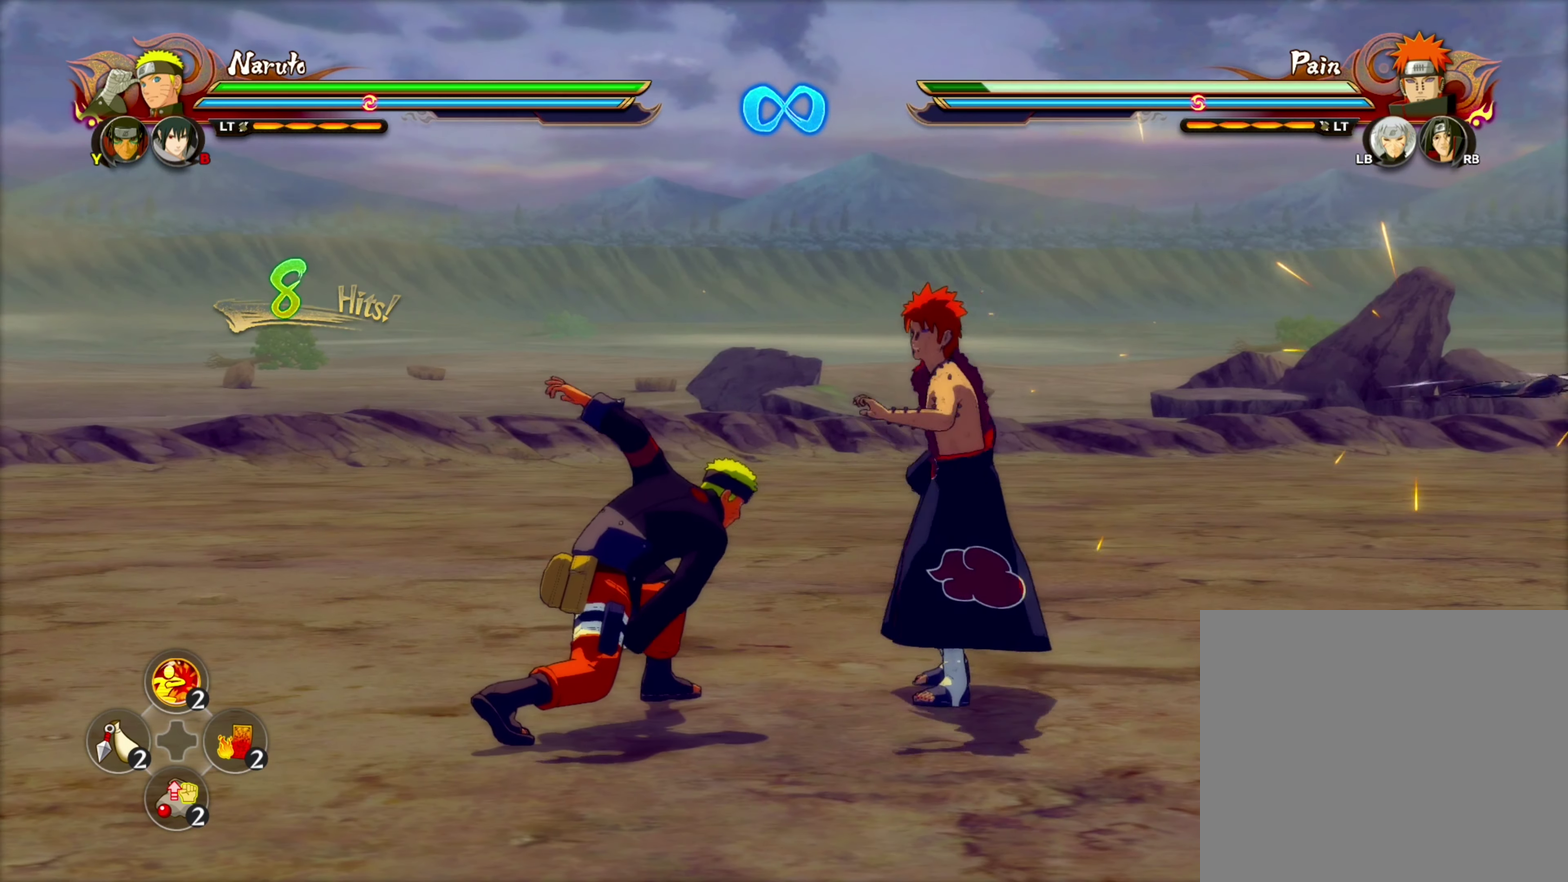
{"dt_ms": 100, "buttons": [], "left_stick": "center", "right_stick": "center", "events": []}
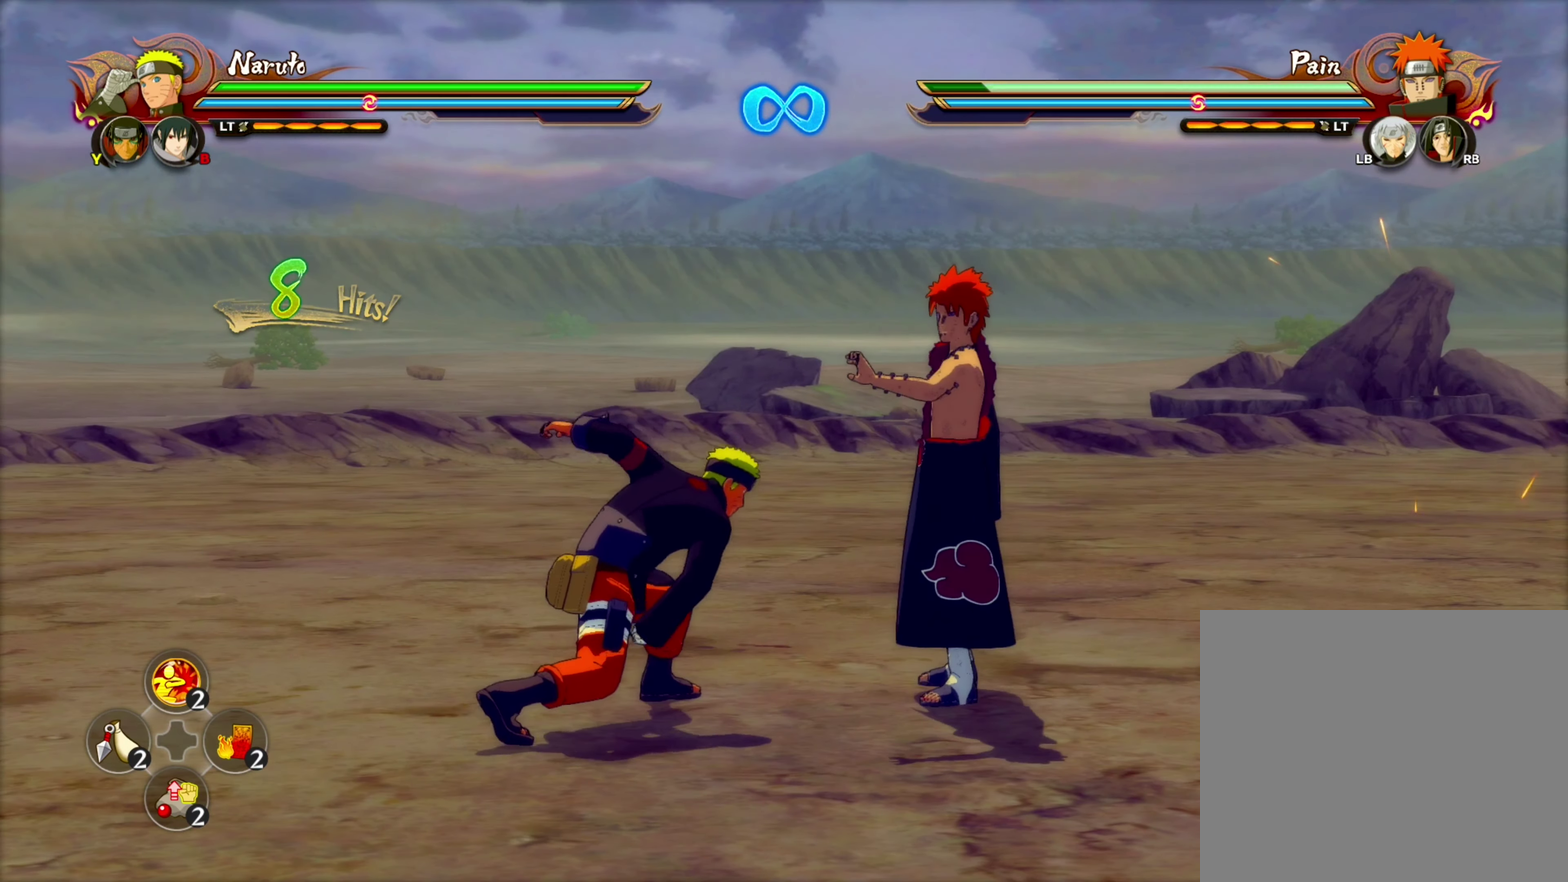
{"dt_ms": 350, "buttons": [], "left_stick": "center", "right_stick": "center", "events": []}
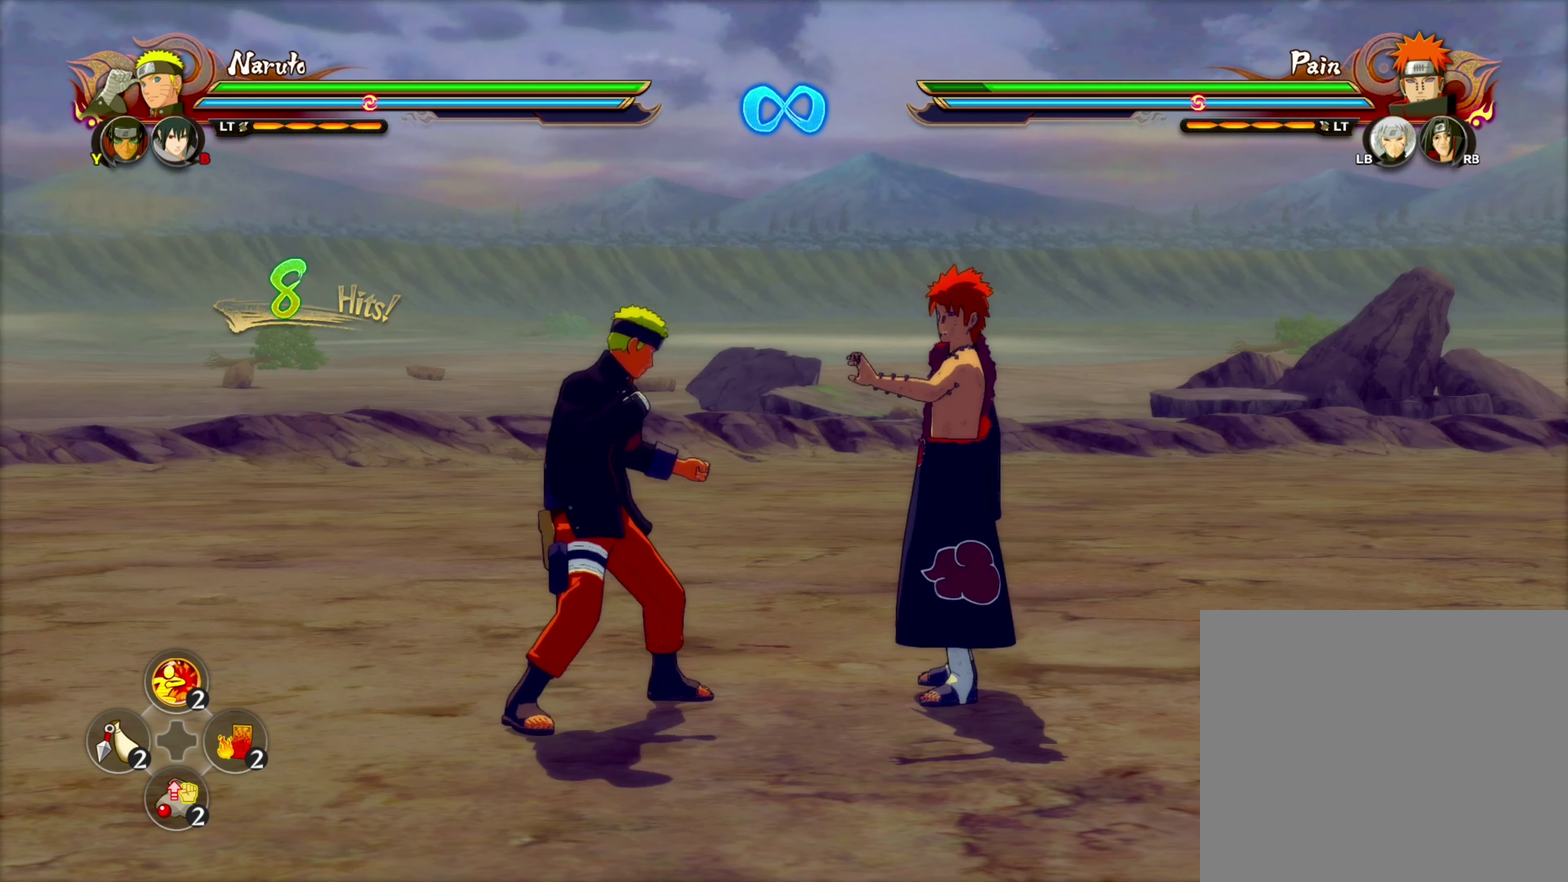
{"dt_ms": 350, "buttons": [], "left_stick": "center", "right_stick": "center", "events": [[100, "CIRCLE", "down"], [183, "CIRCLE", "up"], [250, "CIRCLE", "down"], [350, "CIRCLE", "up"]]}
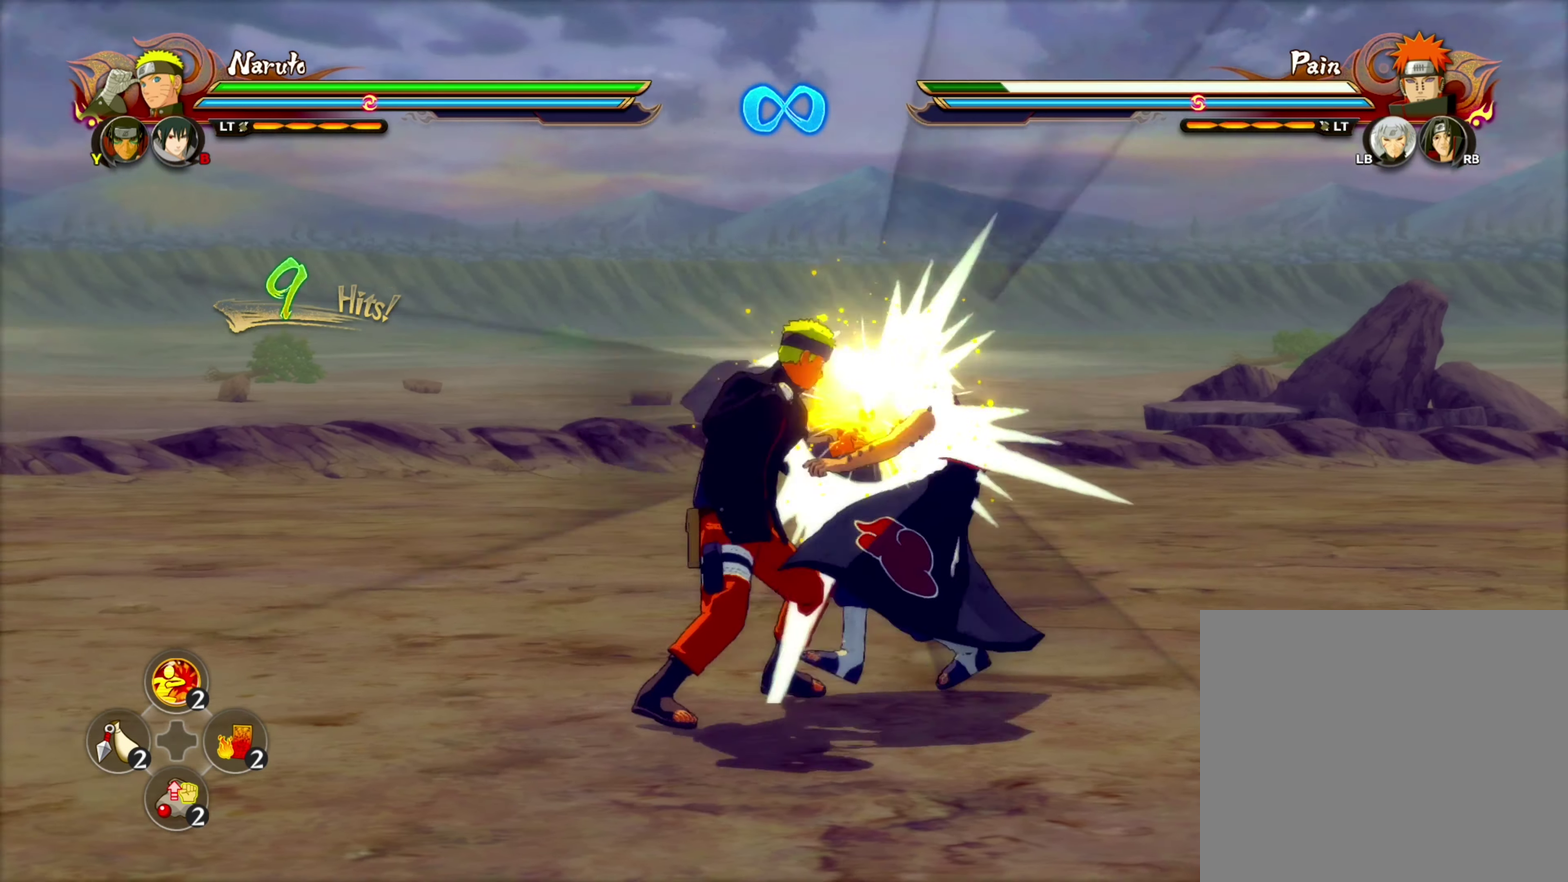
{"dt_ms": 100, "buttons": ["SQUARE"], "left_stick": "center", "right_stick": "center", "events": [[17, "TRIANGLE", "down"], [67, "SQUARE", "down"], [100, "TRIANGLE", "up"]]}
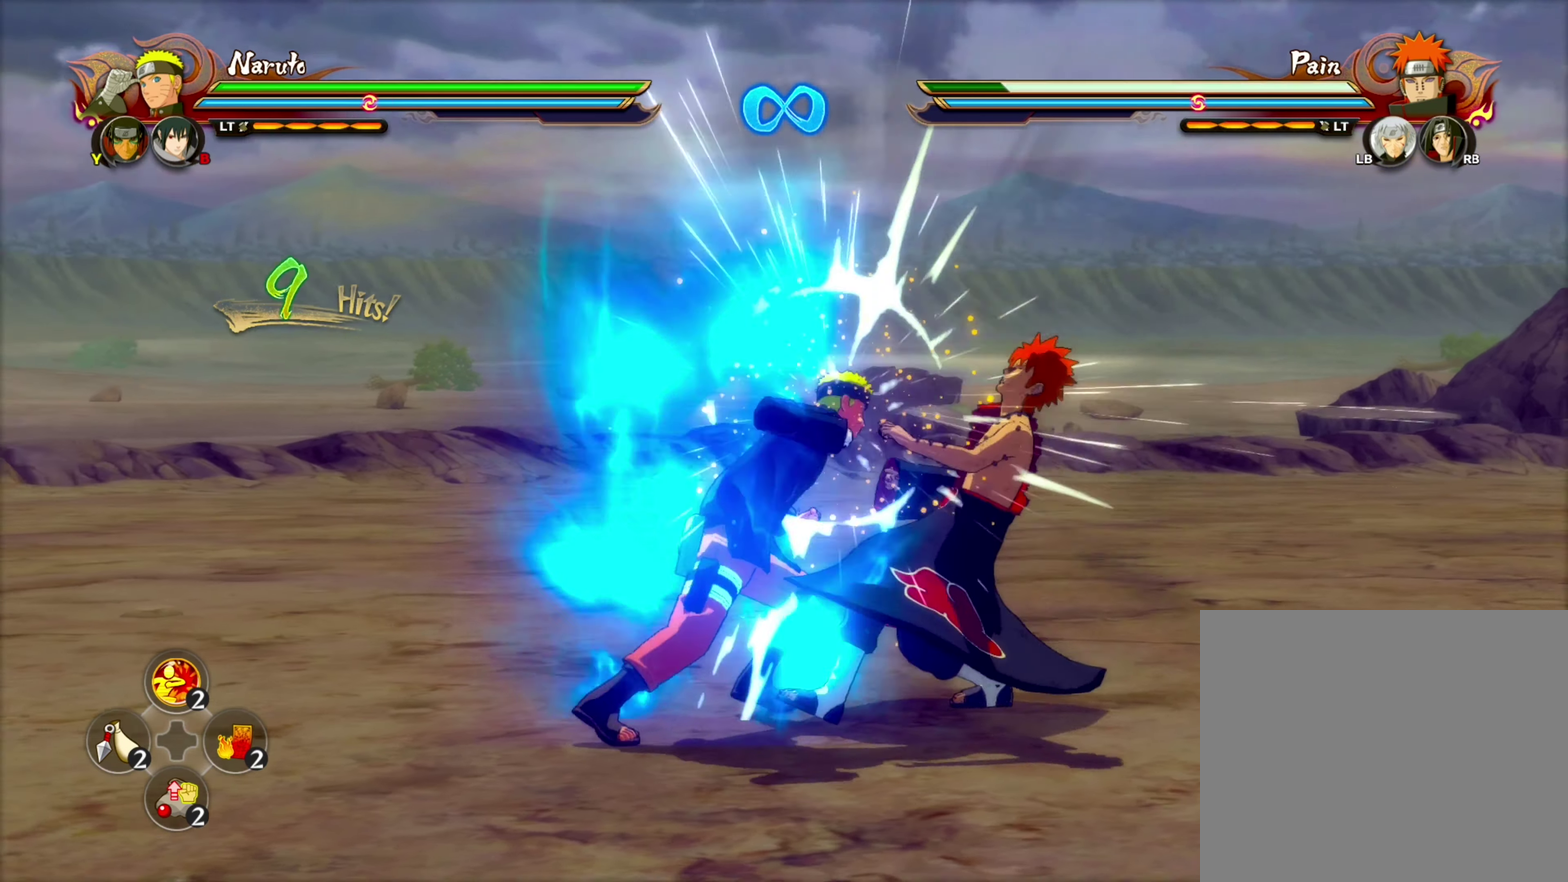
{"dt_ms": 100, "buttons": [], "left_stick": "center", "right_stick": "center", "events": [[50, "SQUARE", "up"]]}